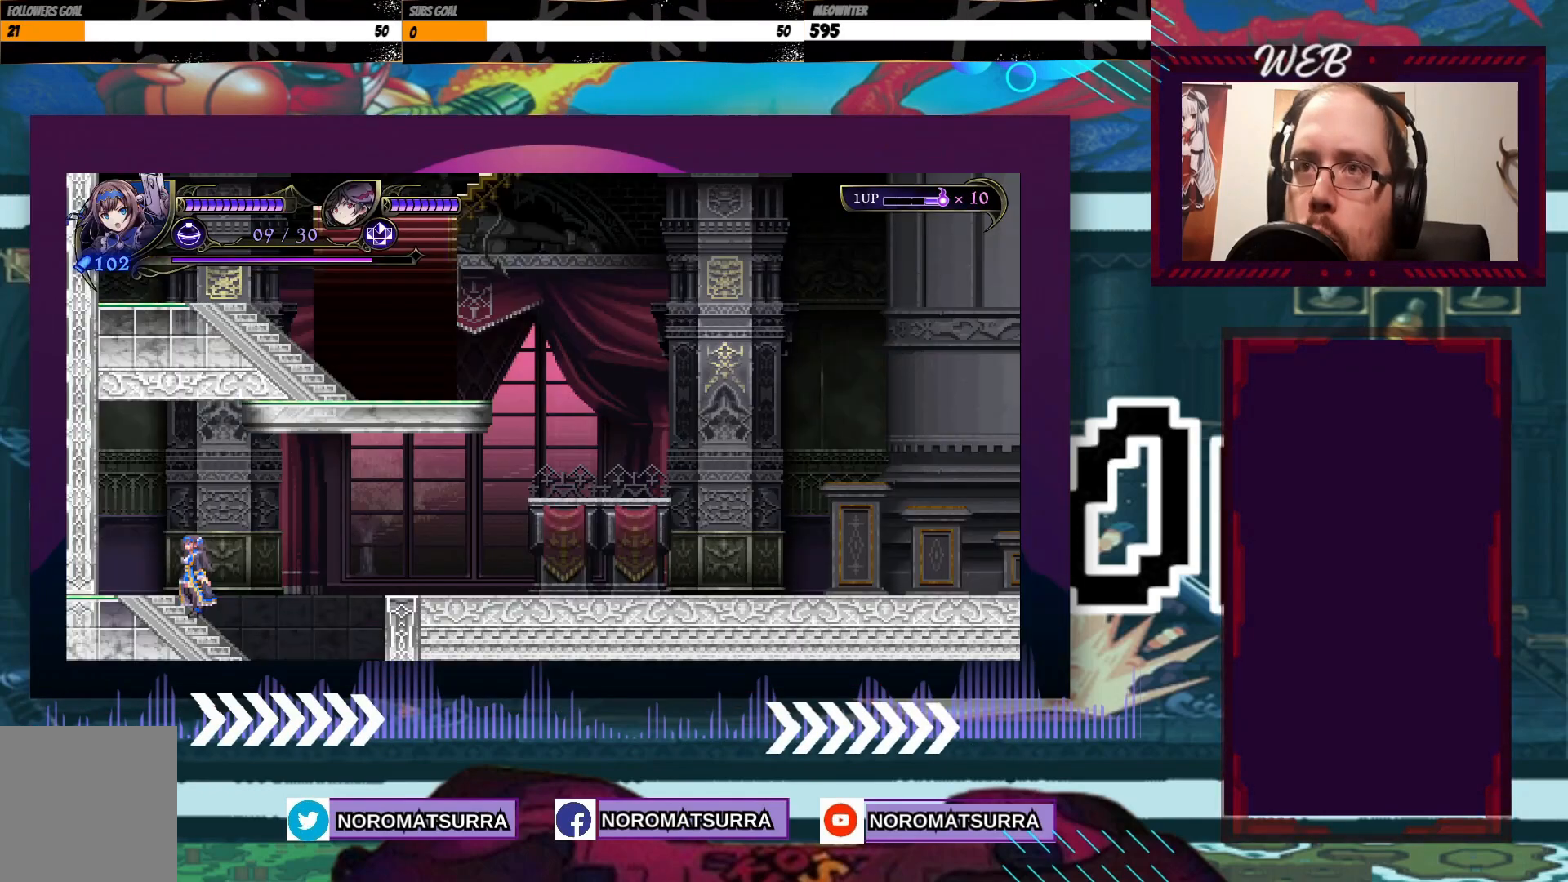
Gameplay with a controller (Xbox layout); each line is a JSON object with the inputs held at the frame after it. "events" lists button and stick changes between this image and that frame as [ms after this image, input, new state], when the widget could be followed in between. Not read: L3 R3.
{"buttons": [], "left_stick": "center", "right_stick": "center", "events": [[283, "left_stick", "left"], [433, "left_stick", "center"]]}
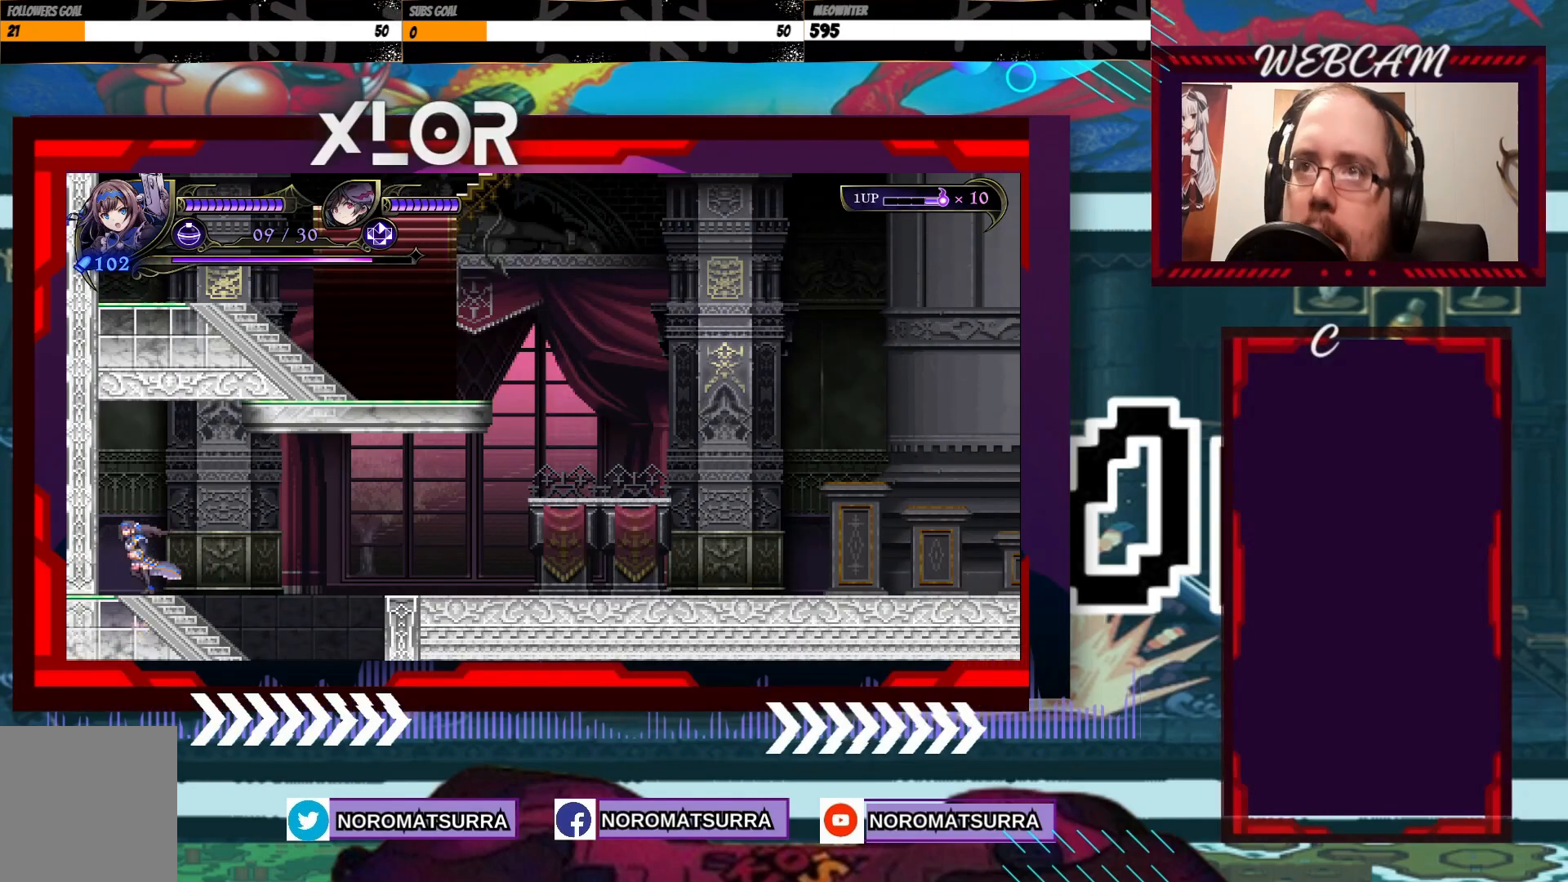
{"buttons": ["A"], "left_stick": "right", "right_stick": "center", "events": [[67, "left_stick", "right"], [383, "A", "down"]]}
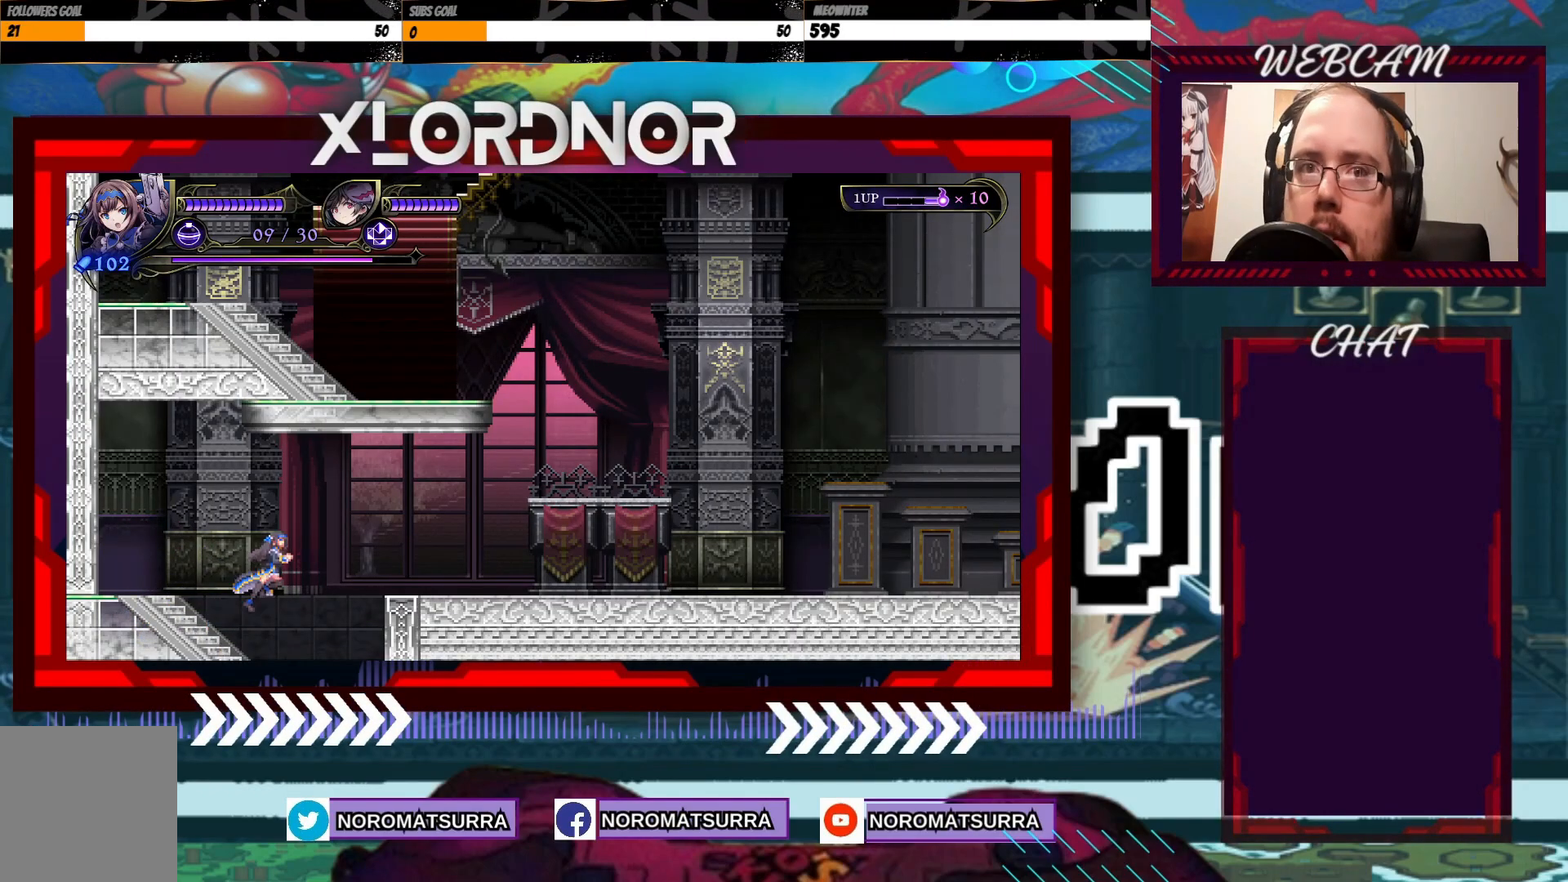
{"buttons": [], "left_stick": "right", "right_stick": "center", "events": [[183, "A", "up"]]}
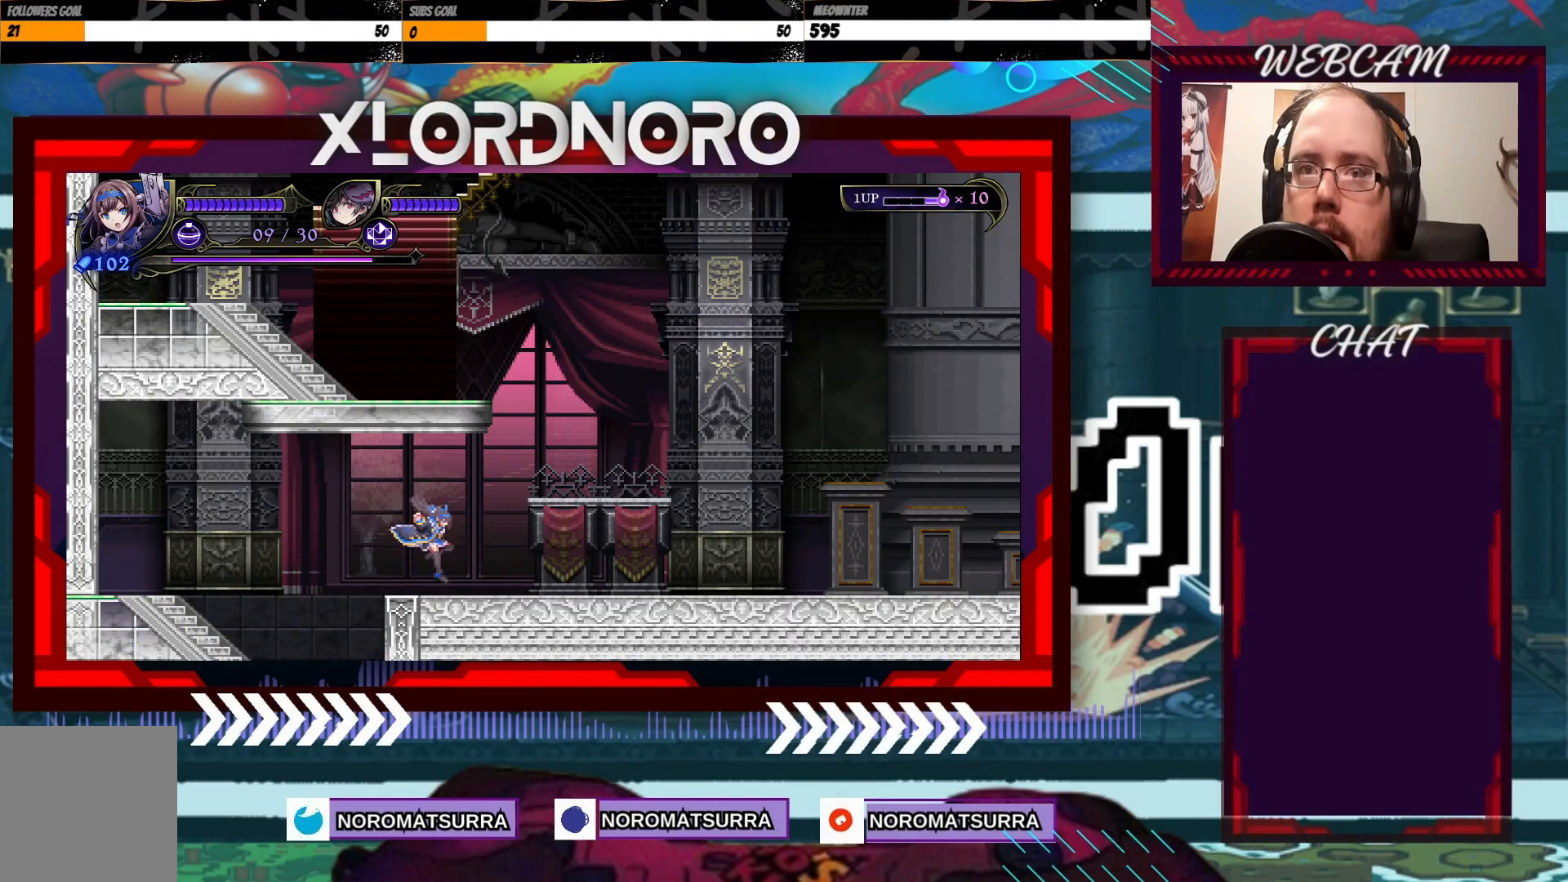
{"buttons": [], "left_stick": "right", "right_stick": "center", "events": []}
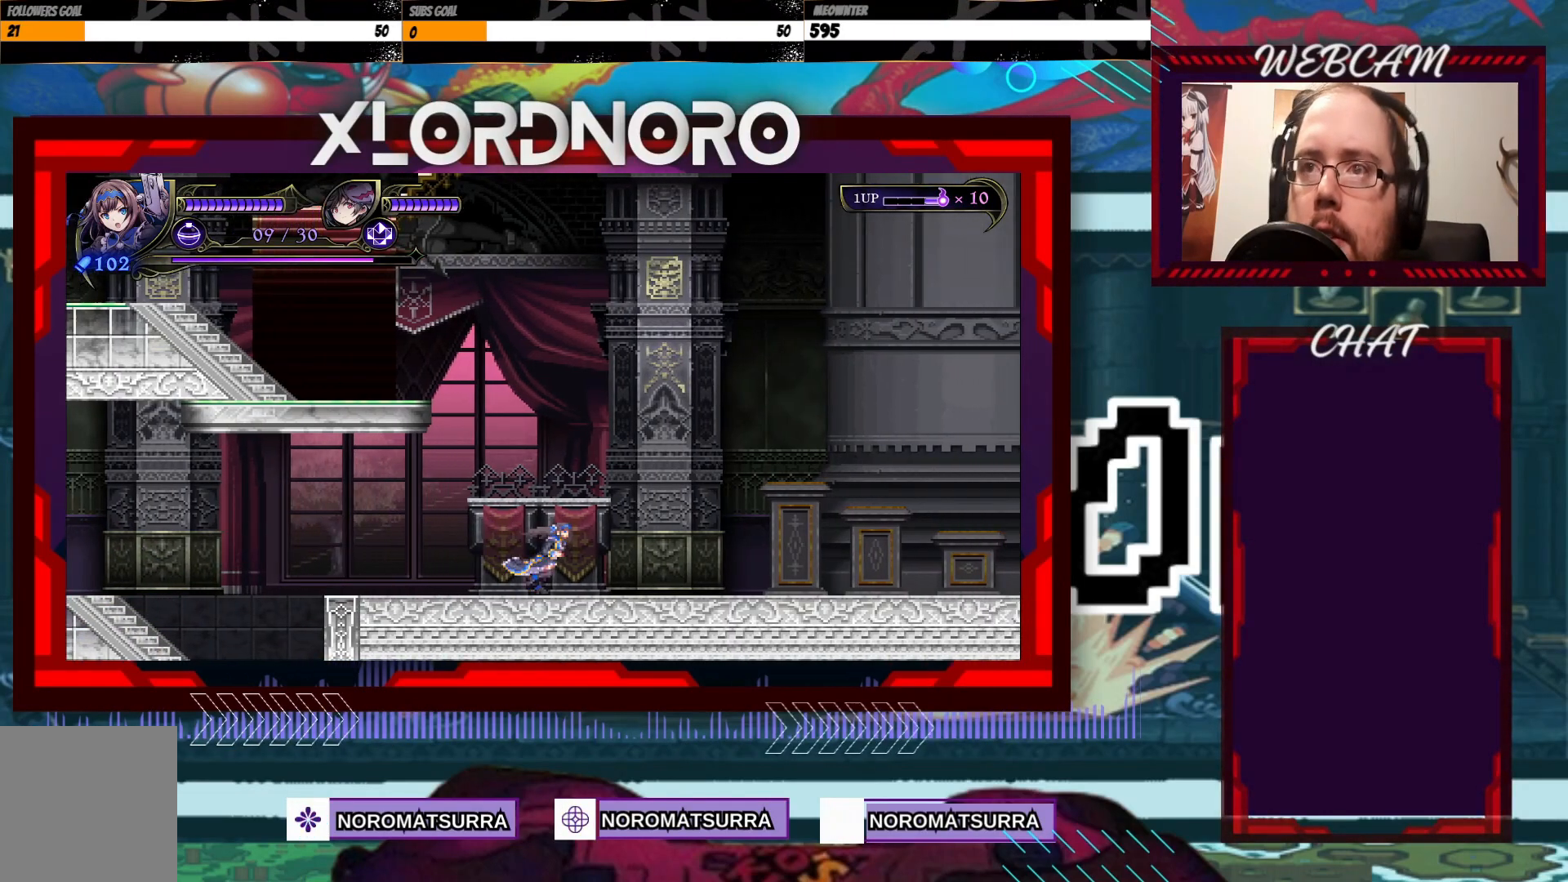
{"buttons": [], "left_stick": "right", "right_stick": "center", "events": []}
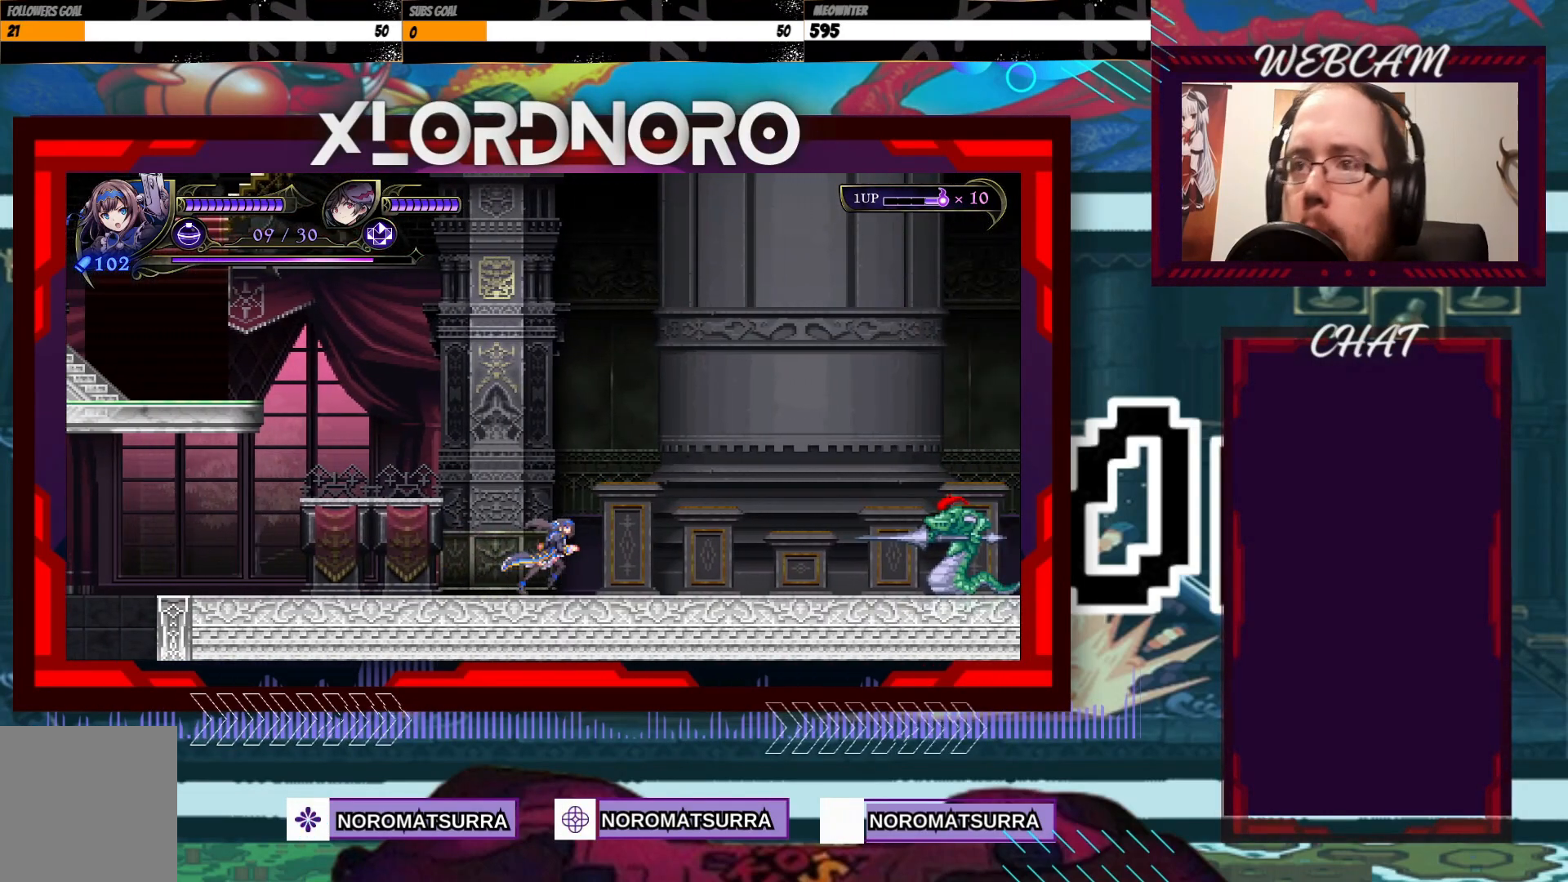
{"buttons": ["X"], "left_stick": "center", "right_stick": "center", "events": [[183, "X", "down"], [267, "left_stick", "center"]]}
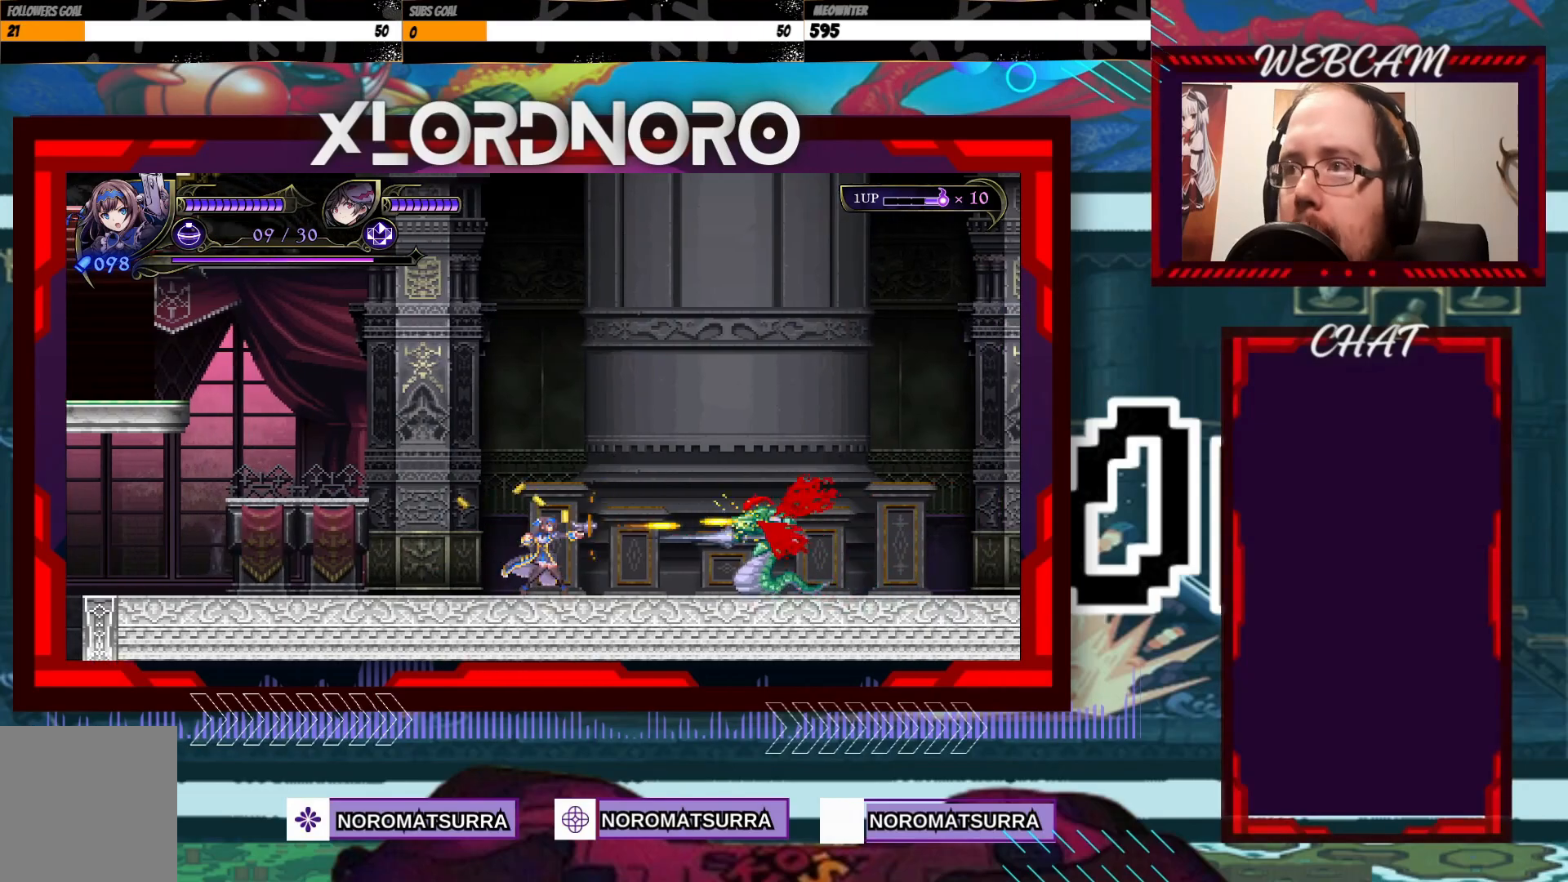
{"buttons": ["X"], "left_stick": "down", "right_stick": "center", "events": [[17, "left_stick", "down"]]}
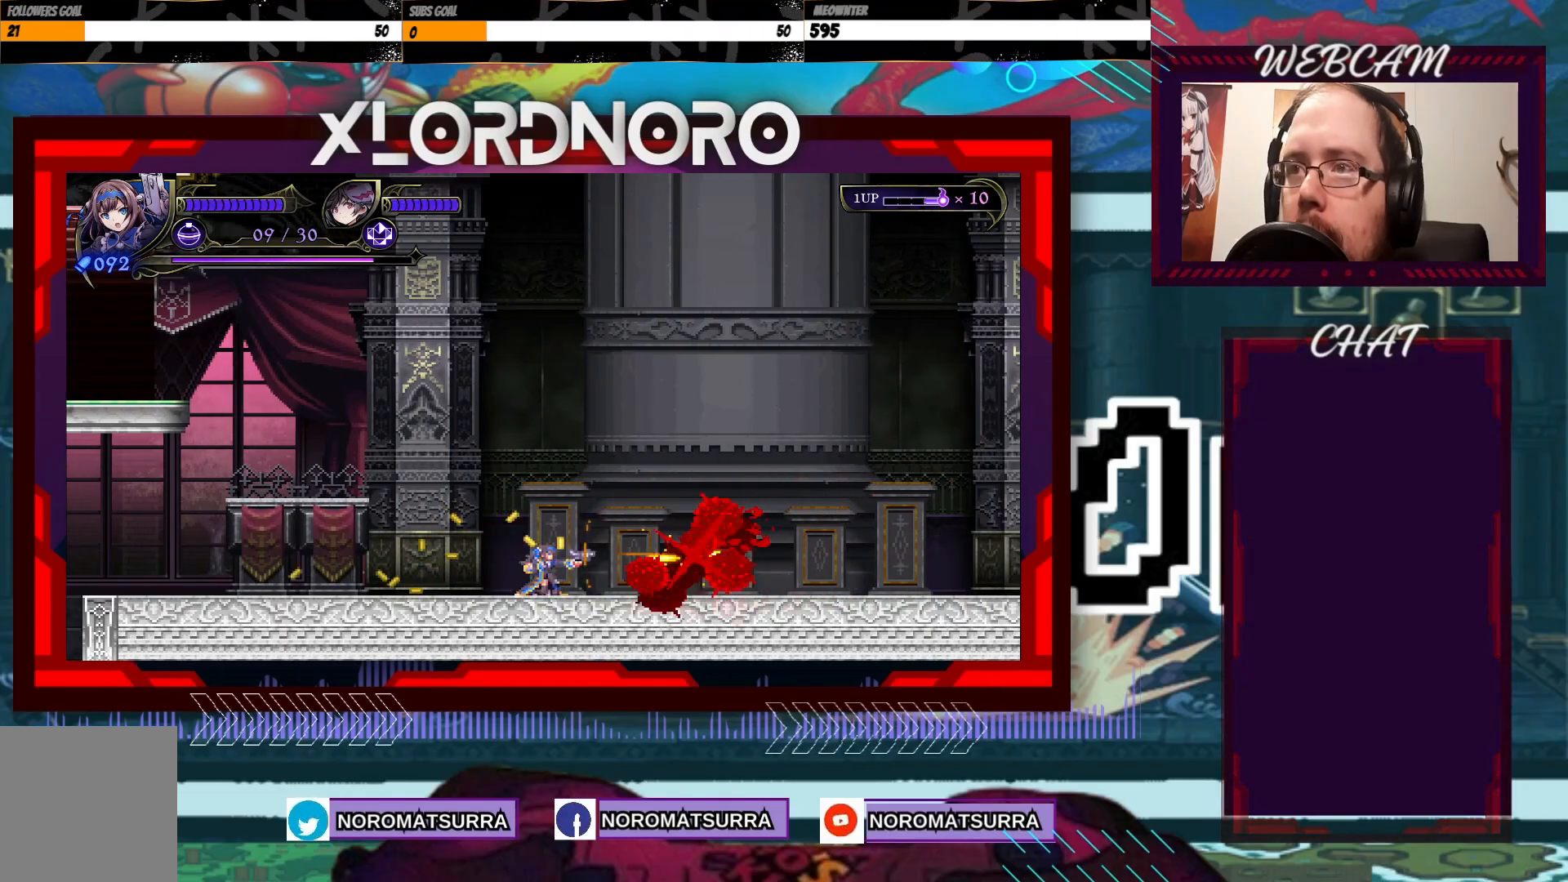
{"buttons": [], "left_stick": "right", "right_stick": "center", "events": [[233, "X", "up"], [267, "left_stick", "right"]]}
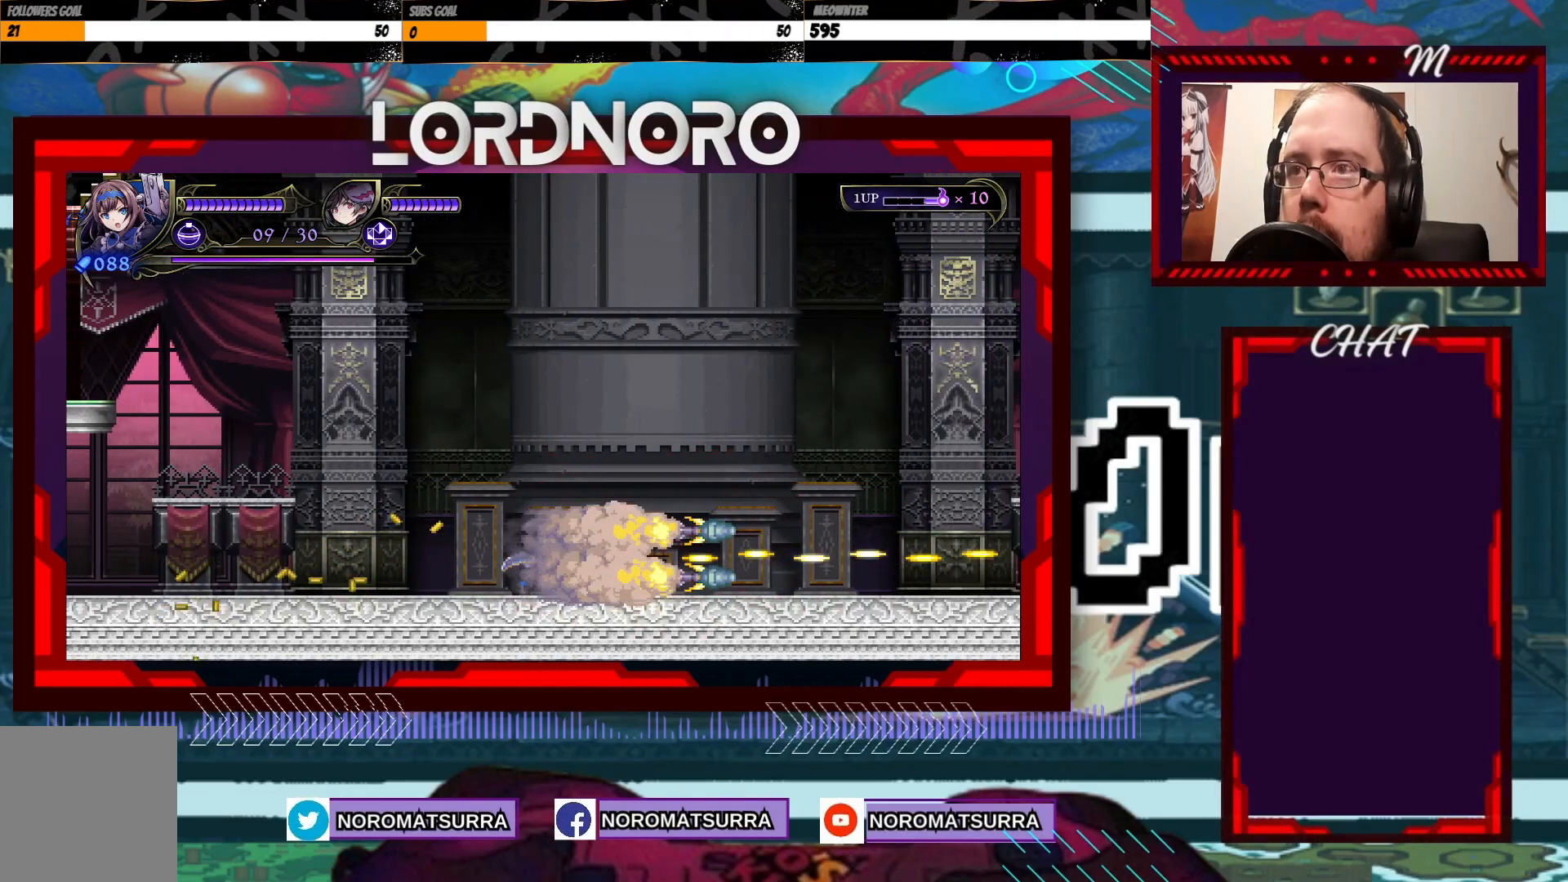
{"buttons": [], "left_stick": "right", "right_stick": "center", "events": []}
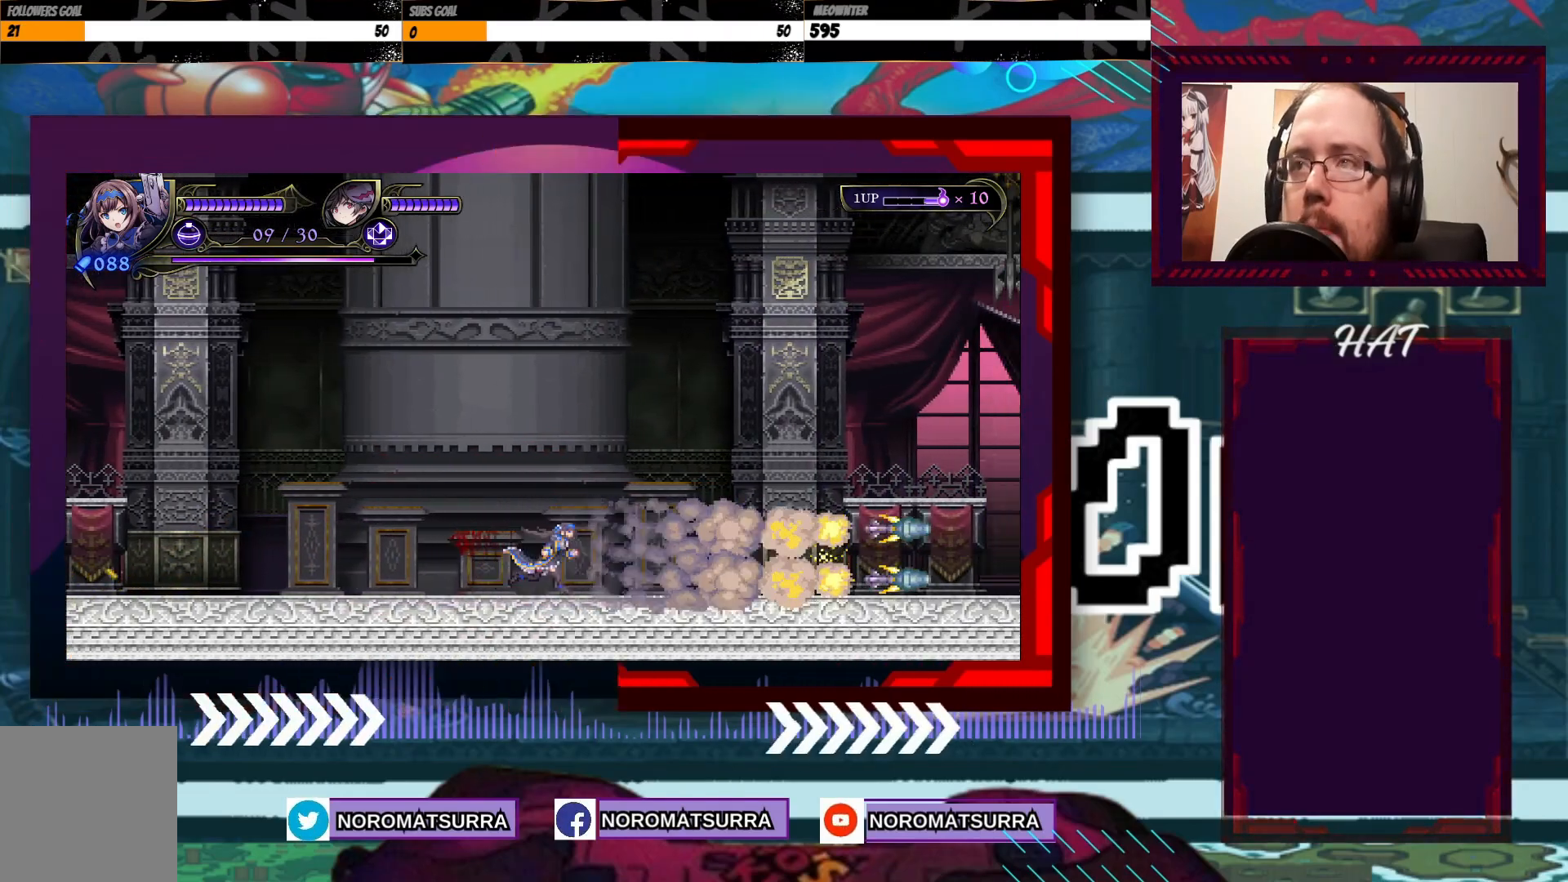
{"buttons": [], "left_stick": "right", "right_stick": "center", "events": []}
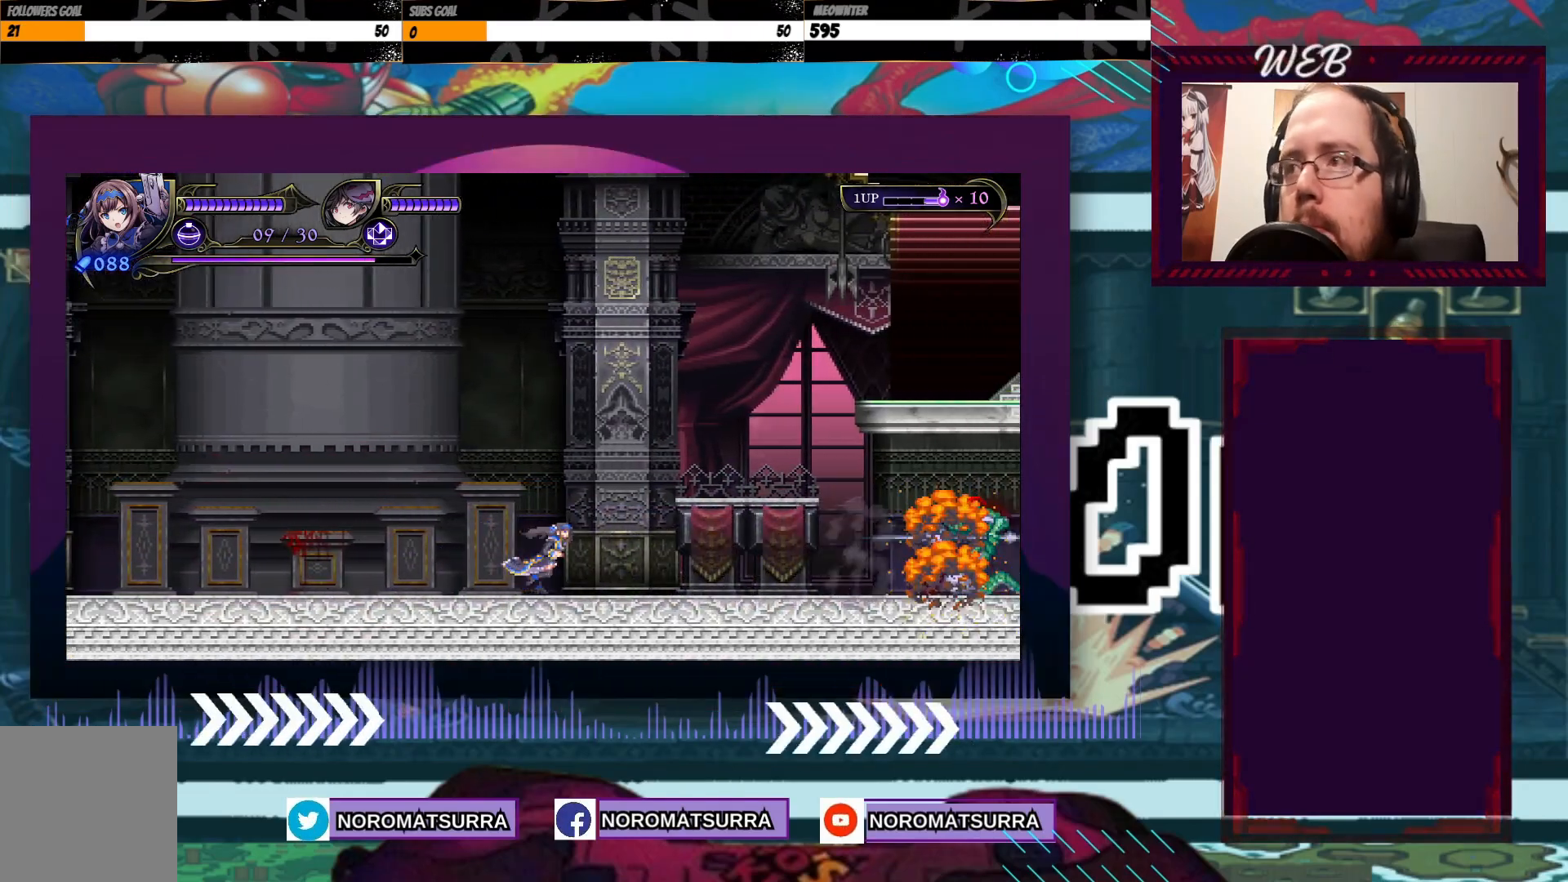
{"buttons": ["X"], "left_stick": "down", "right_stick": "center", "events": [[383, "X", "down"], [483, "left_stick", "down"]]}
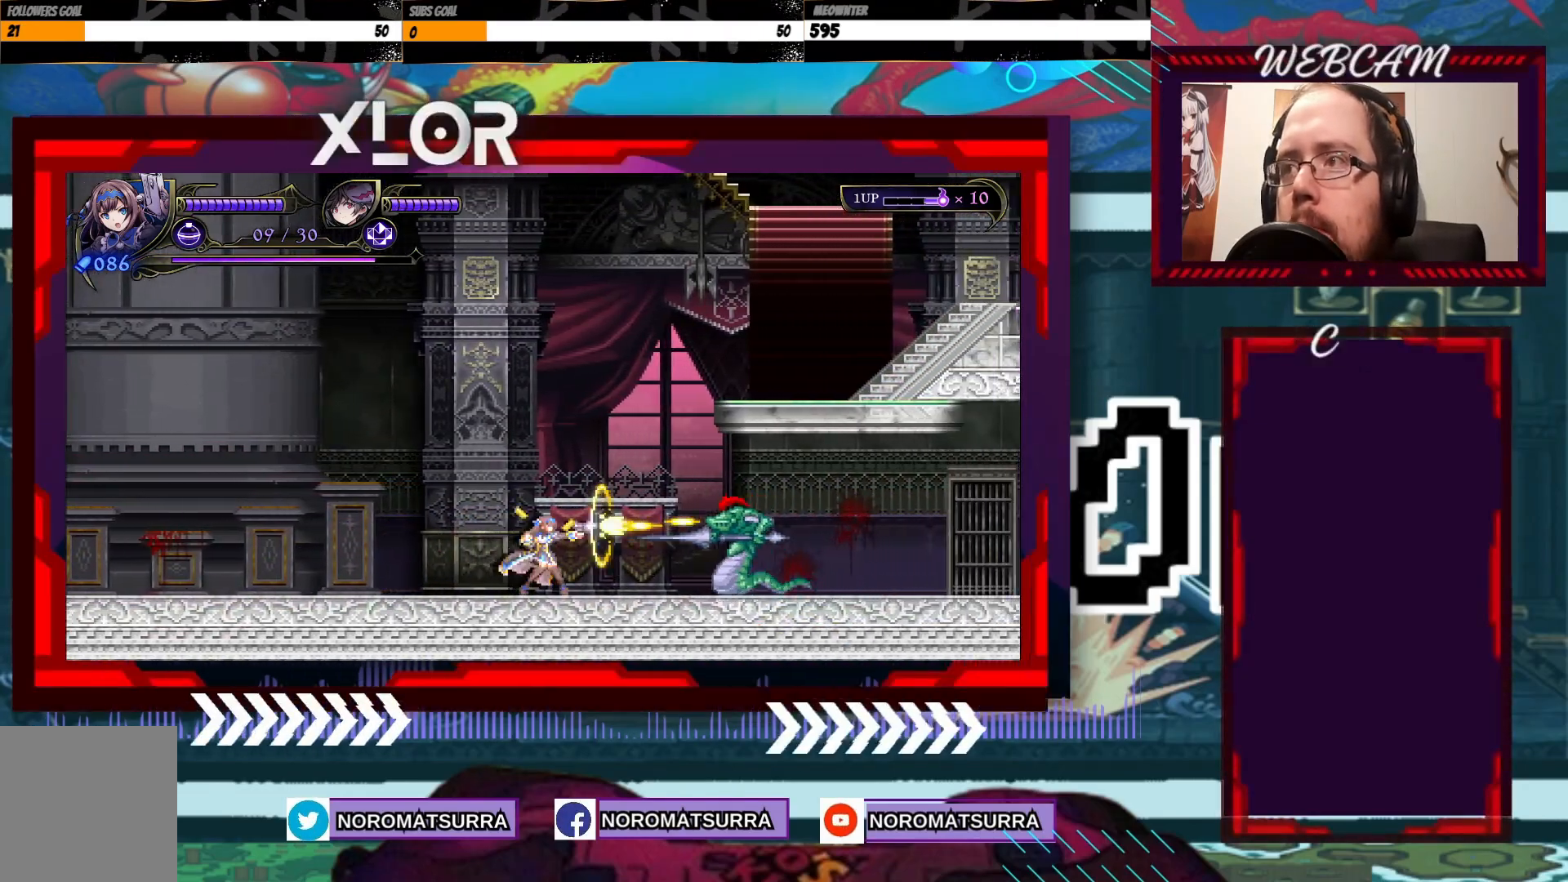
{"buttons": ["X"], "left_stick": "down", "right_stick": "center", "events": []}
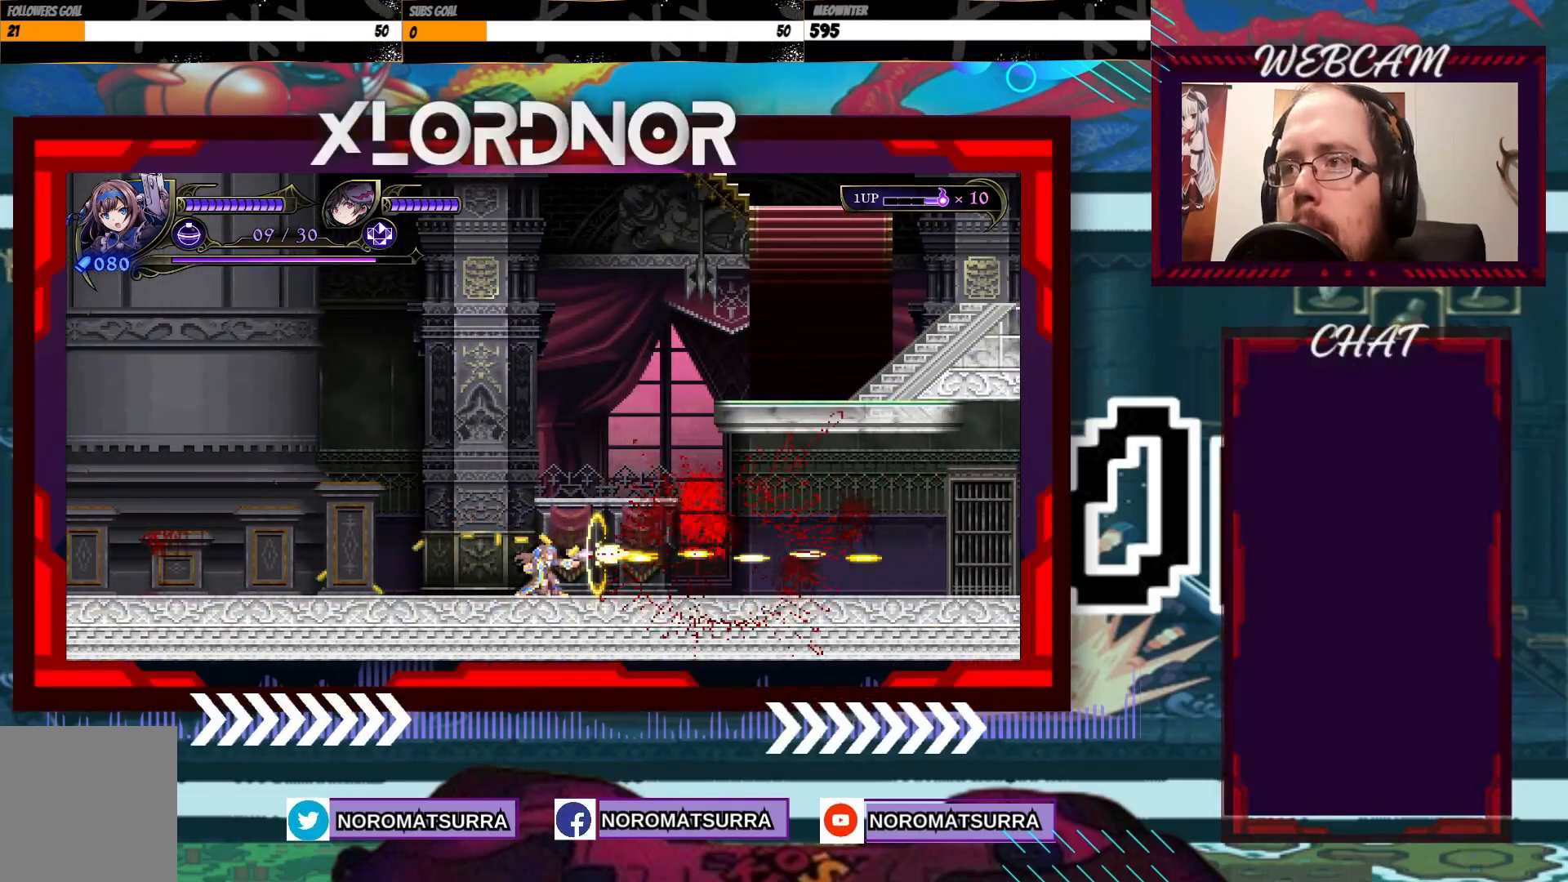
{"buttons": [], "left_stick": "right", "right_stick": "center", "events": [[133, "X", "up"], [167, "left_stick", "right"]]}
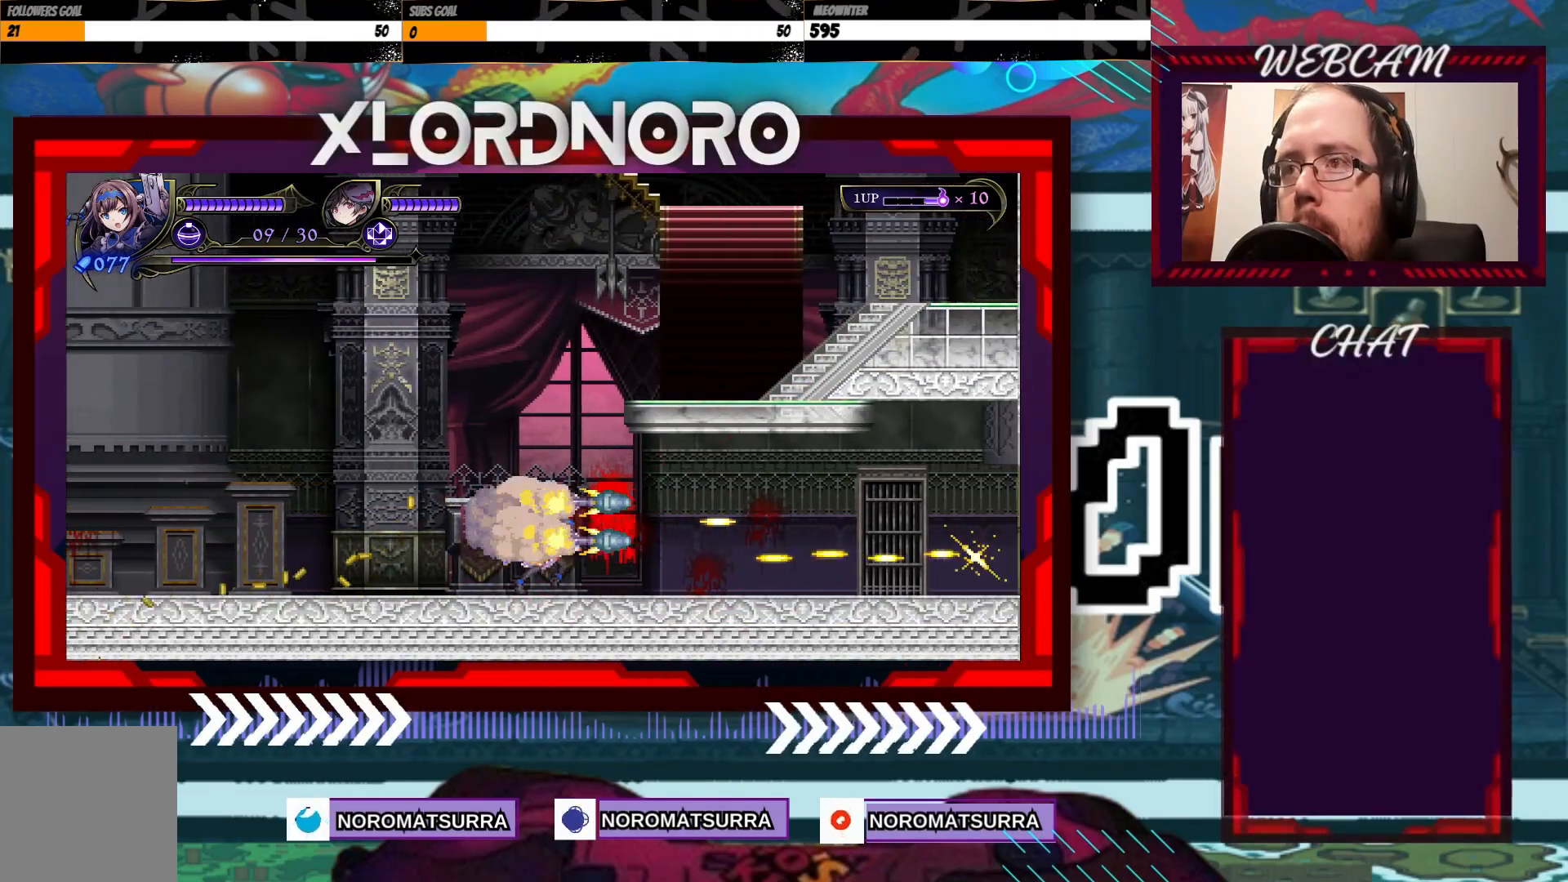
{"buttons": [], "left_stick": "right", "right_stick": "center", "events": []}
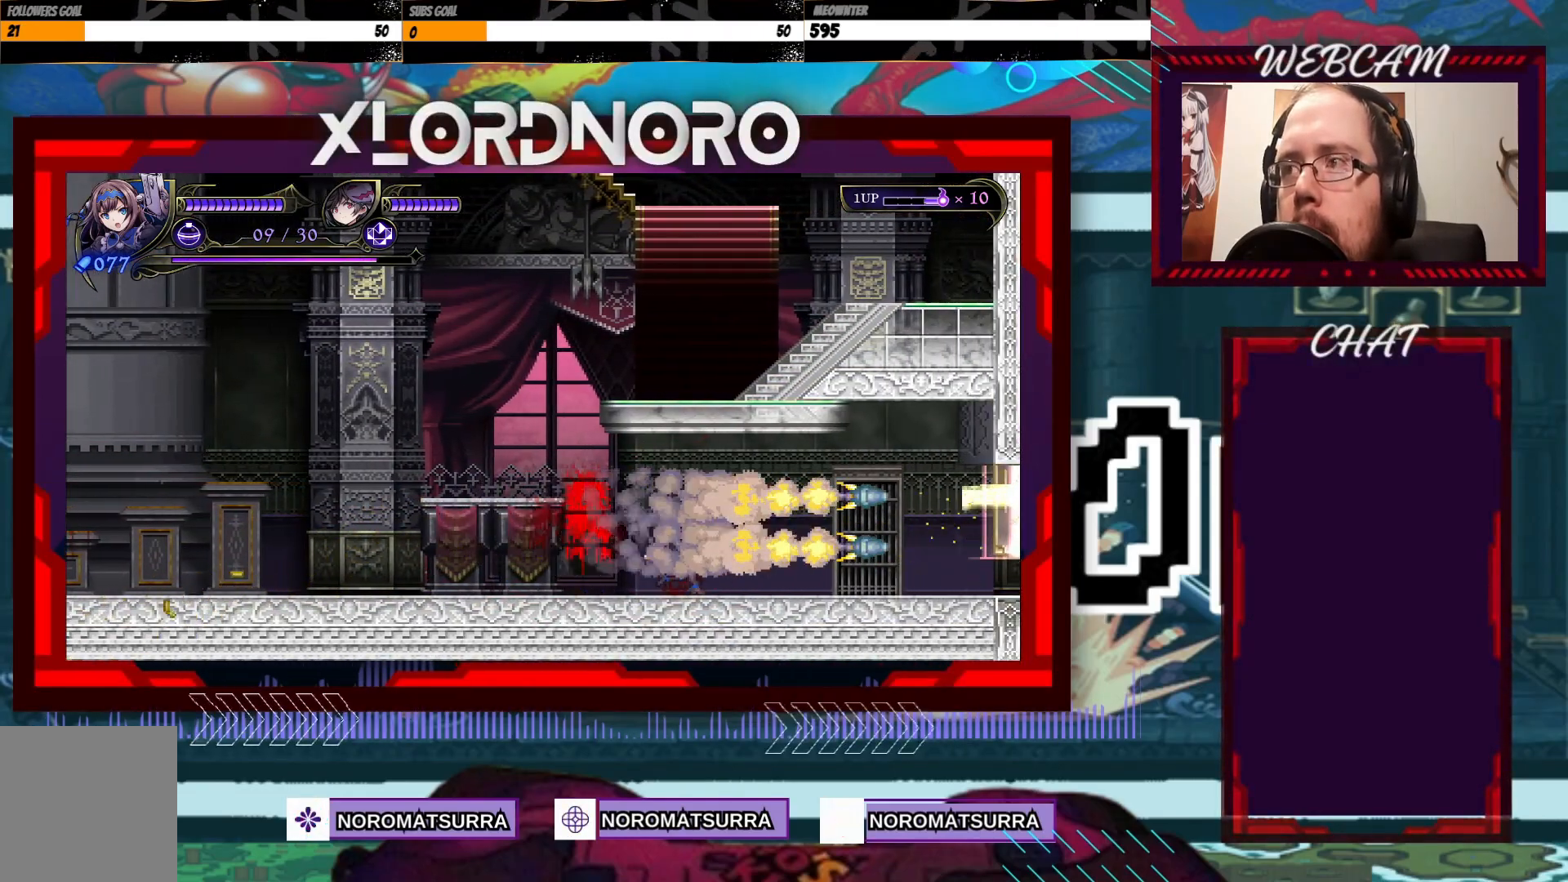
{"buttons": [], "left_stick": "center", "right_stick": "center", "events": [[217, "left_stick", "center"]]}
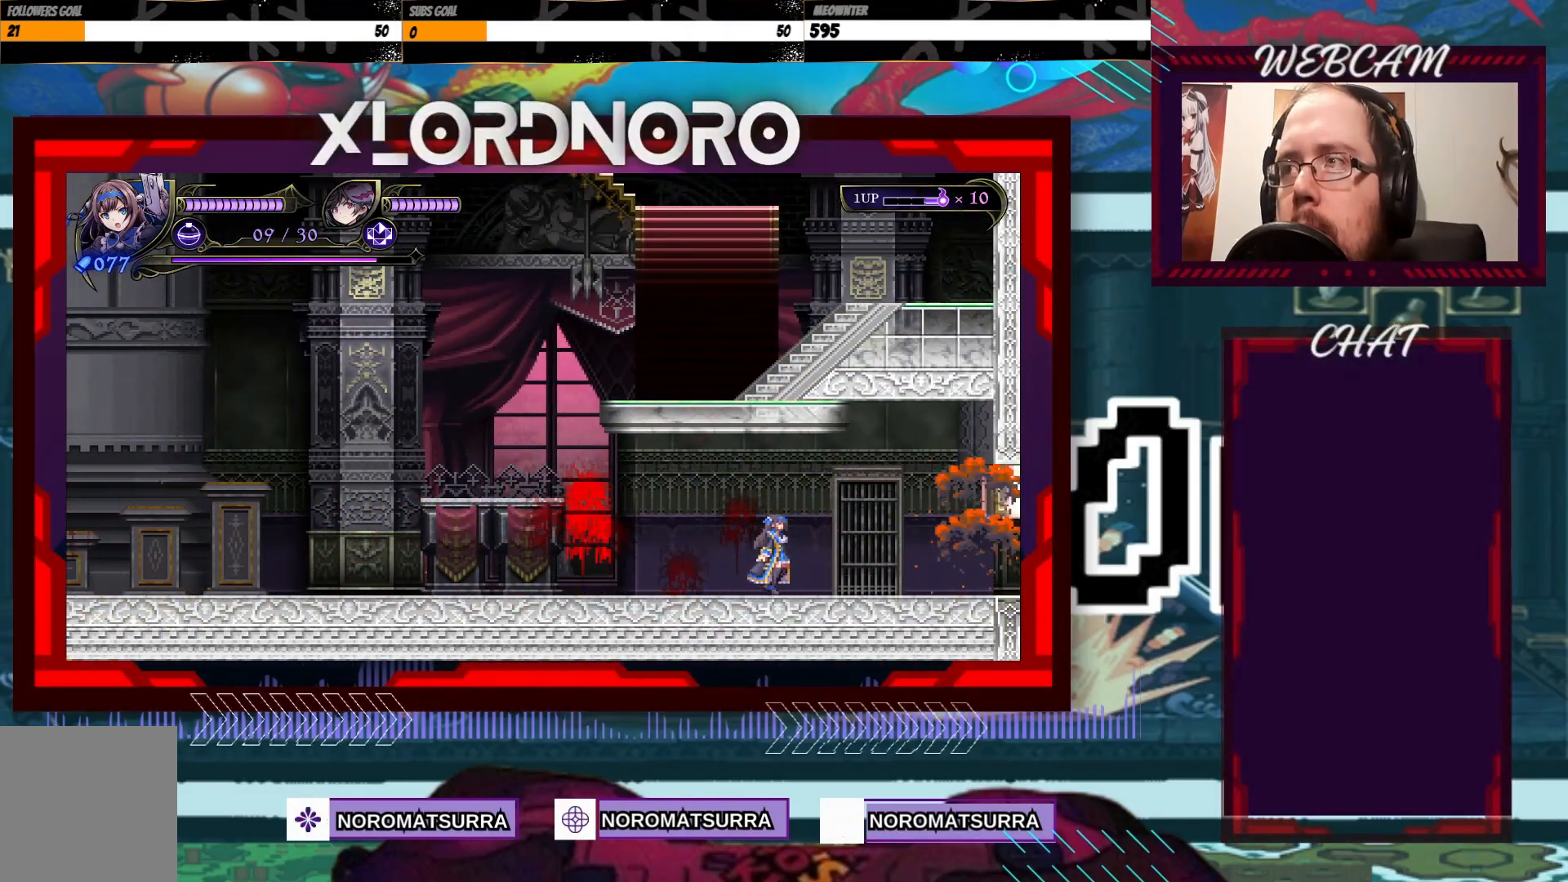
{"buttons": [], "left_stick": "right", "right_stick": "center", "events": [[133, "left_stick", "right"]]}
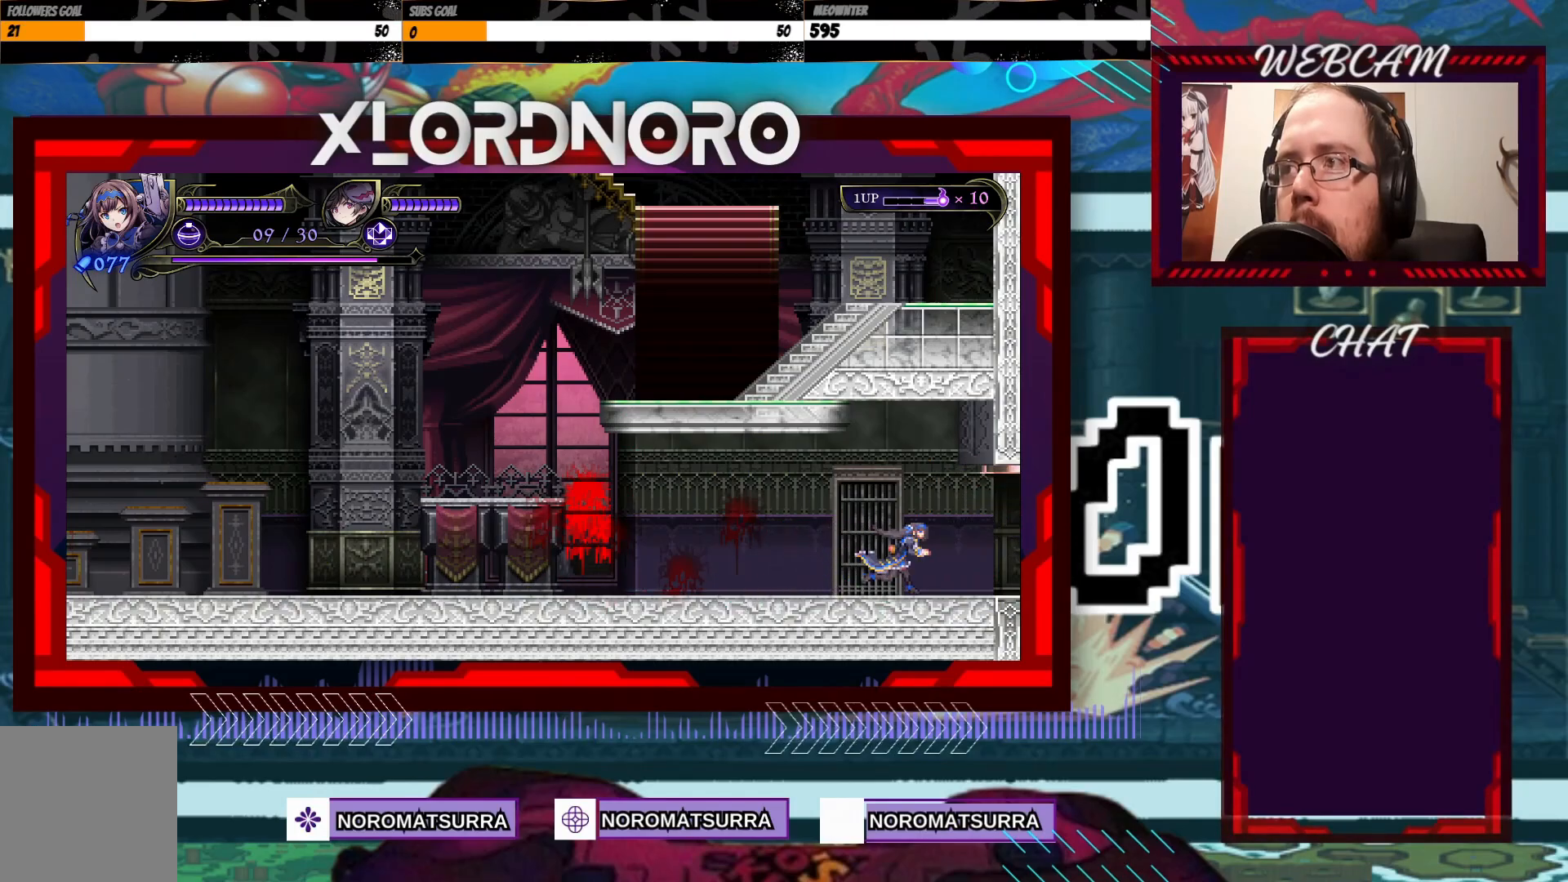
{"buttons": [], "left_stick": "right", "right_stick": "center", "events": []}
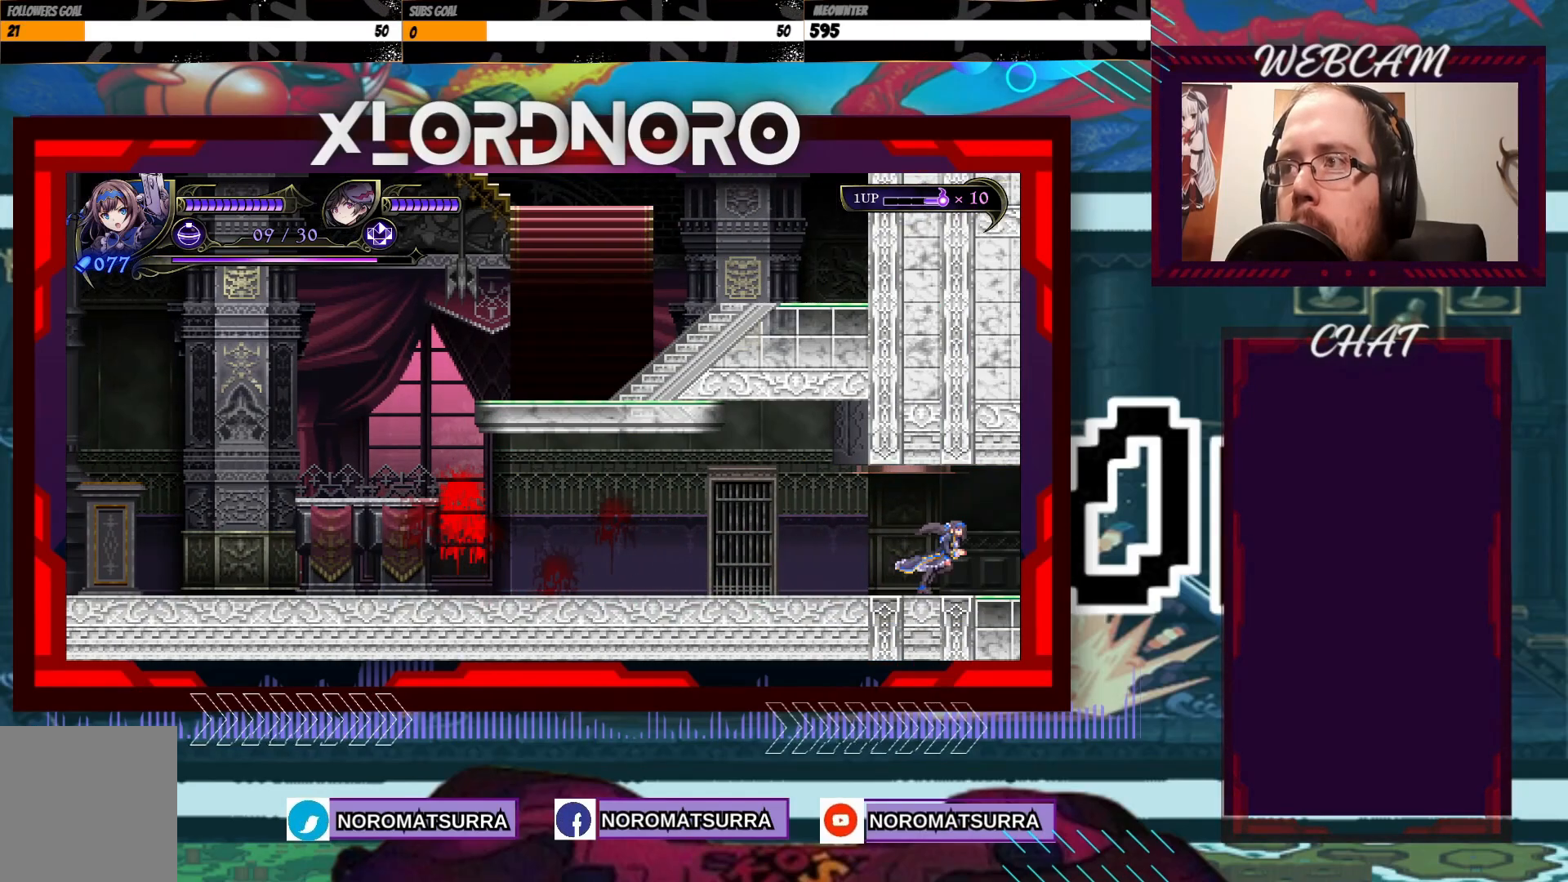
{"buttons": [], "left_stick": "center", "right_stick": "center", "events": [[333, "left_stick", "center"]]}
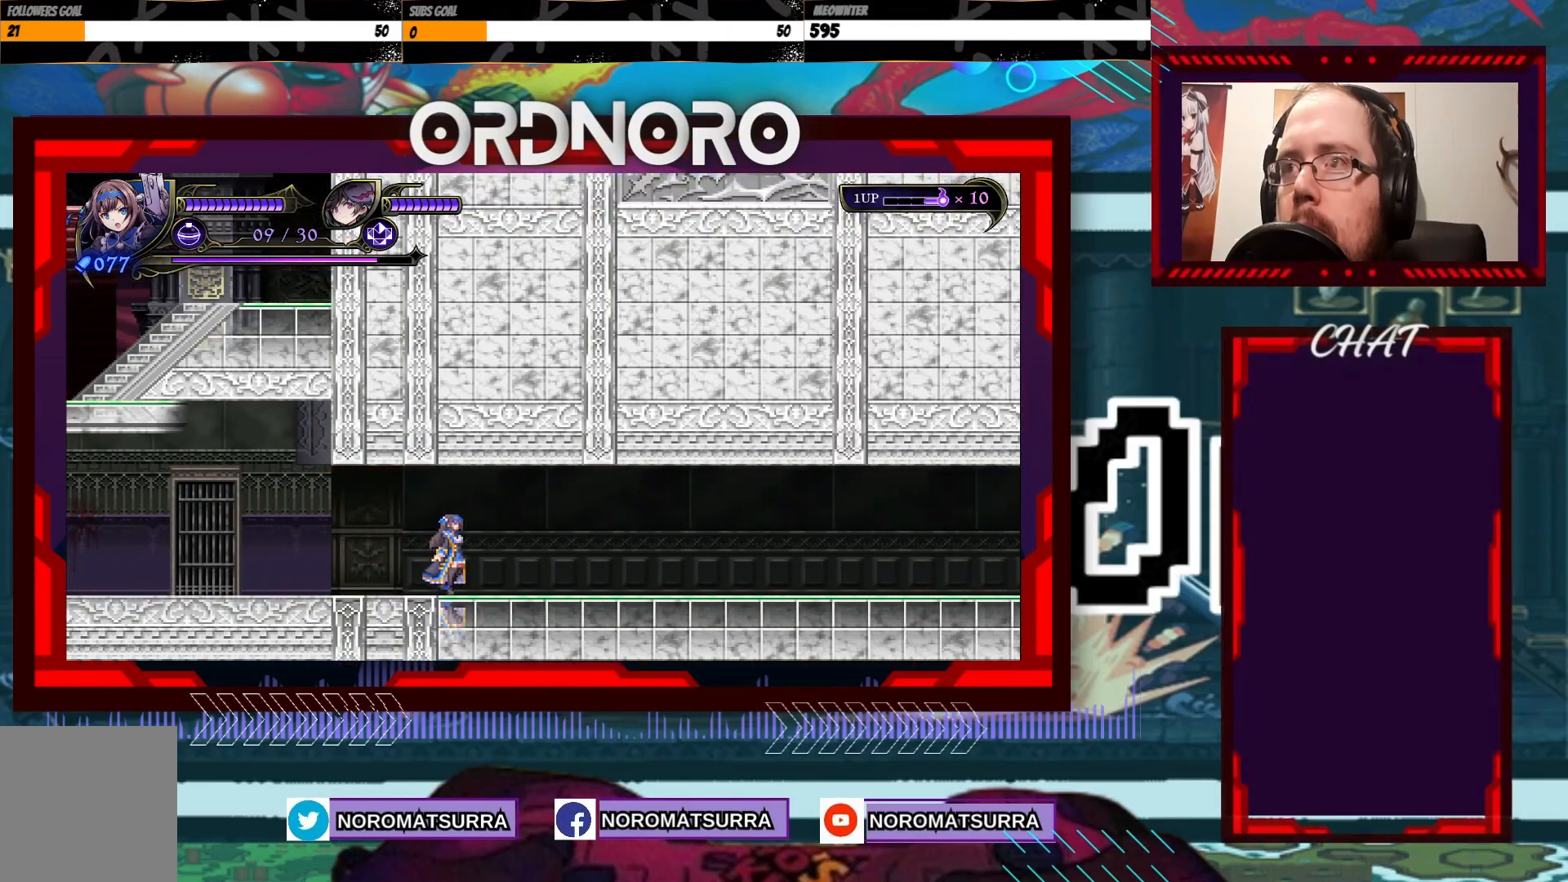
{"buttons": [], "left_stick": "right", "right_stick": "center", "events": [[17, "left_stick", "right"]]}
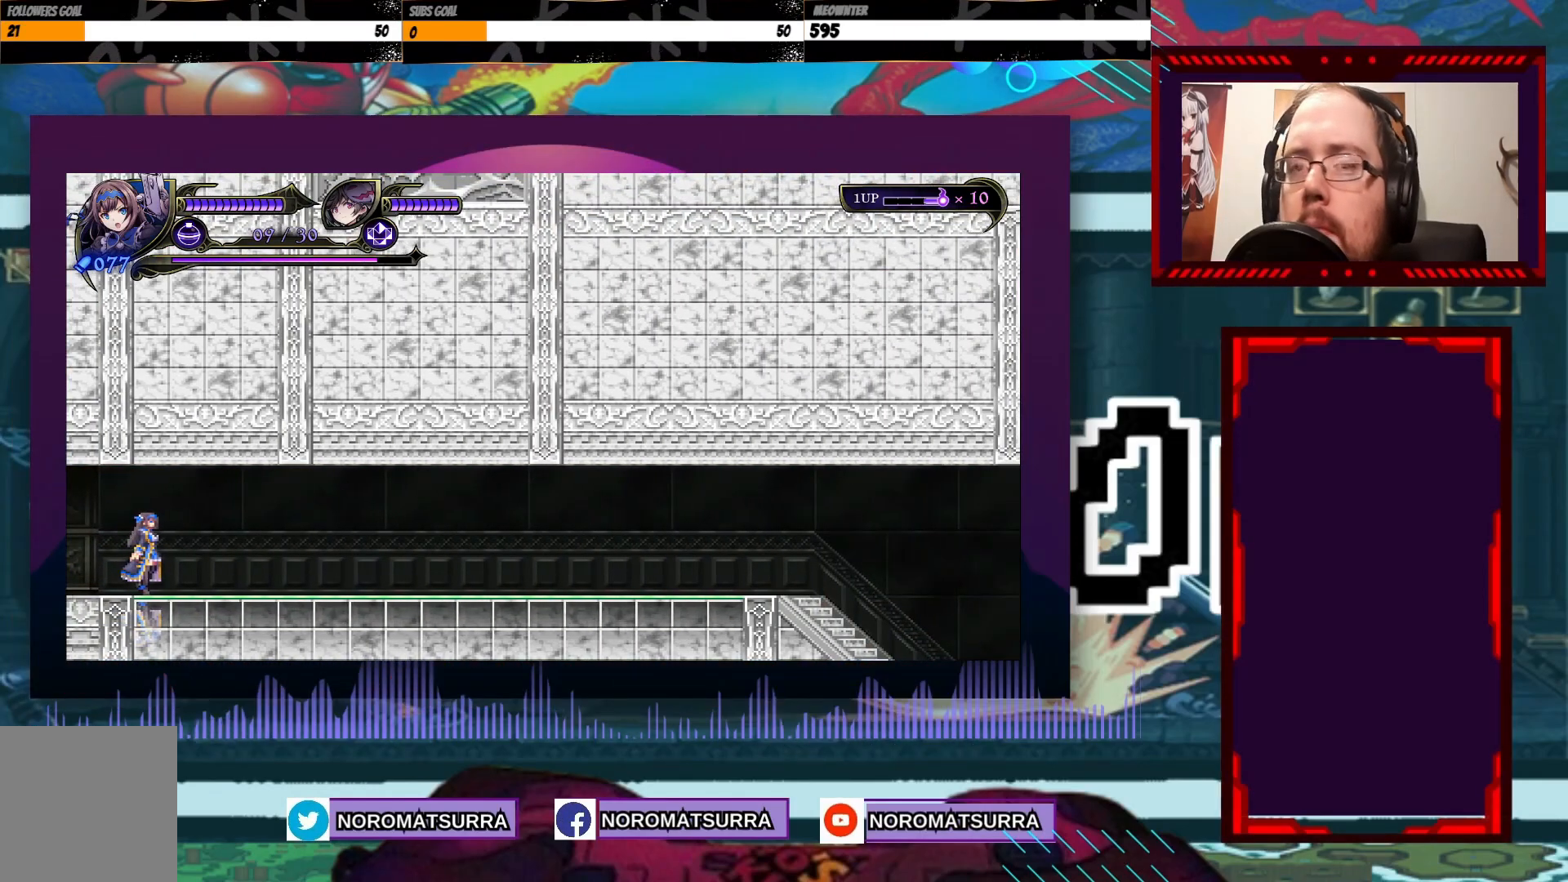
{"buttons": [], "left_stick": "right", "right_stick": "center", "events": []}
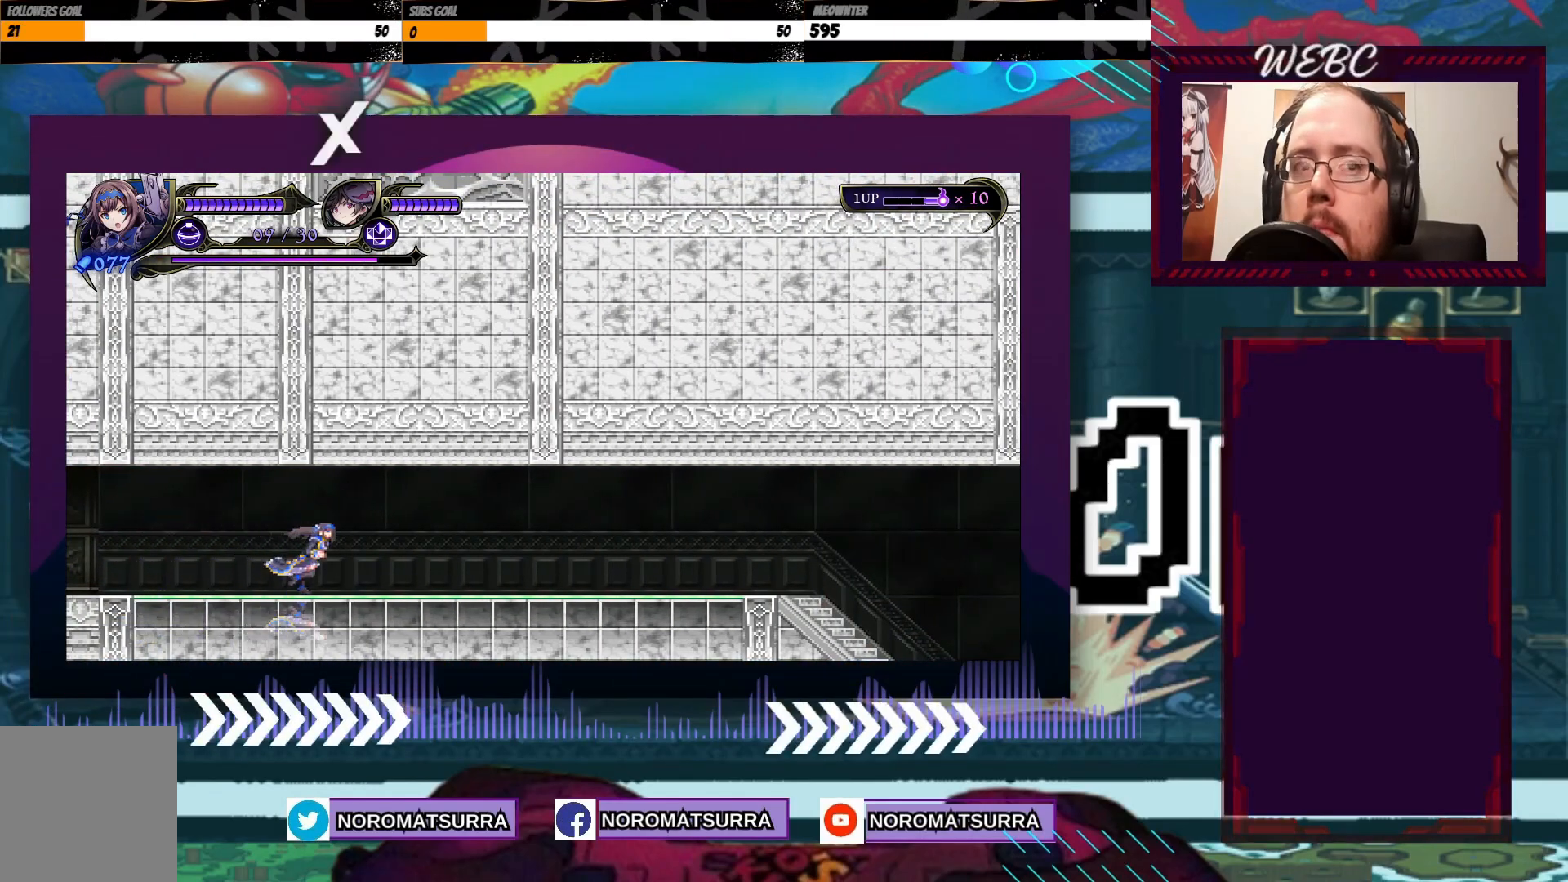
{"buttons": [], "left_stick": "right", "right_stick": "center", "events": []}
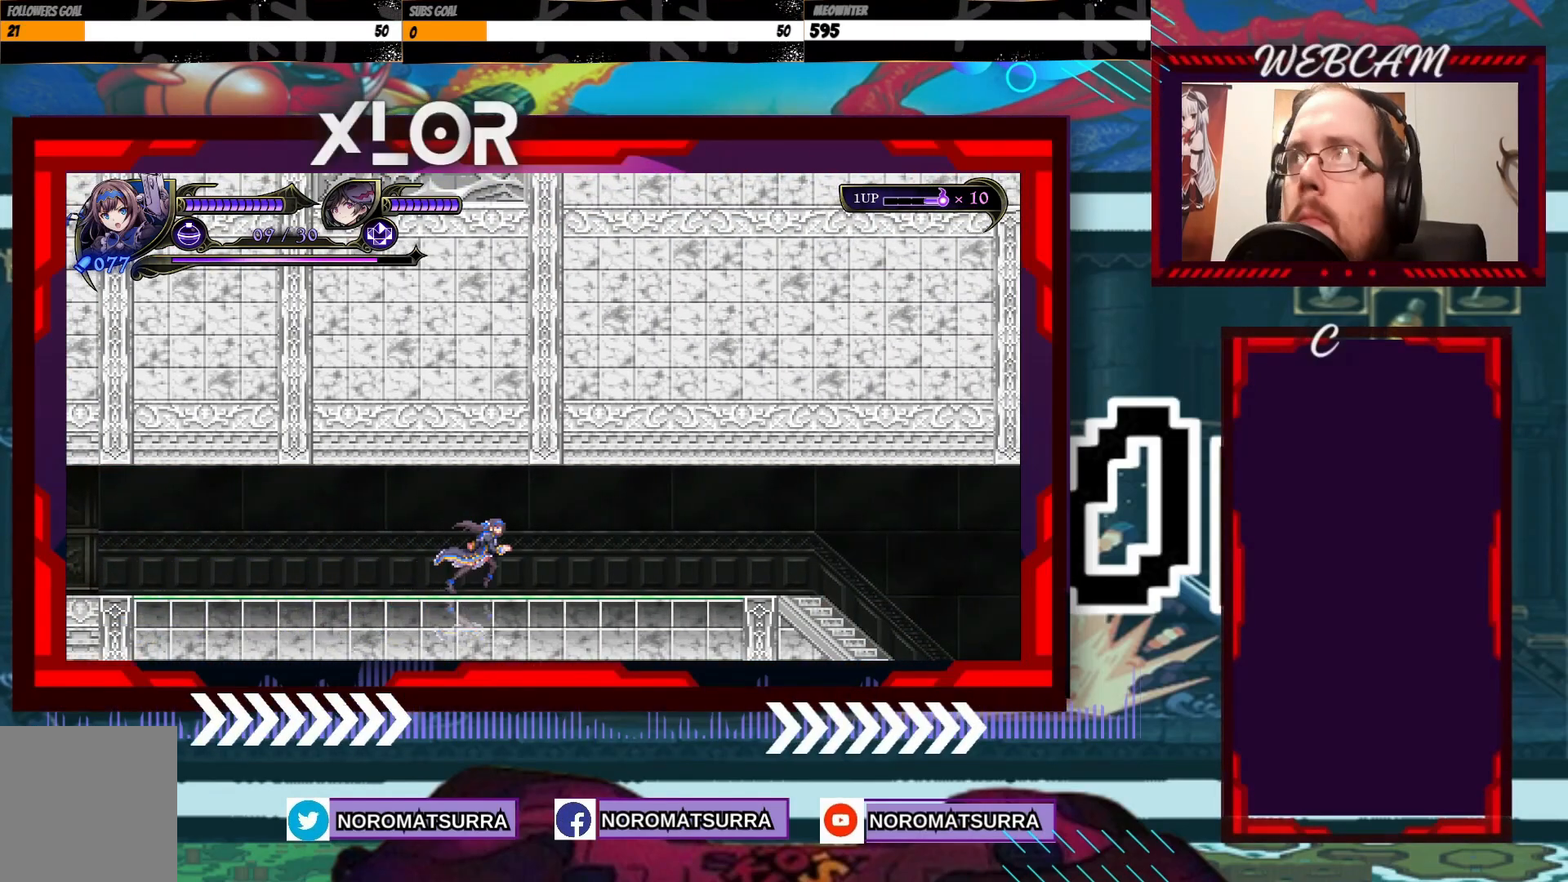
{"buttons": [], "left_stick": "right", "right_stick": "center", "events": []}
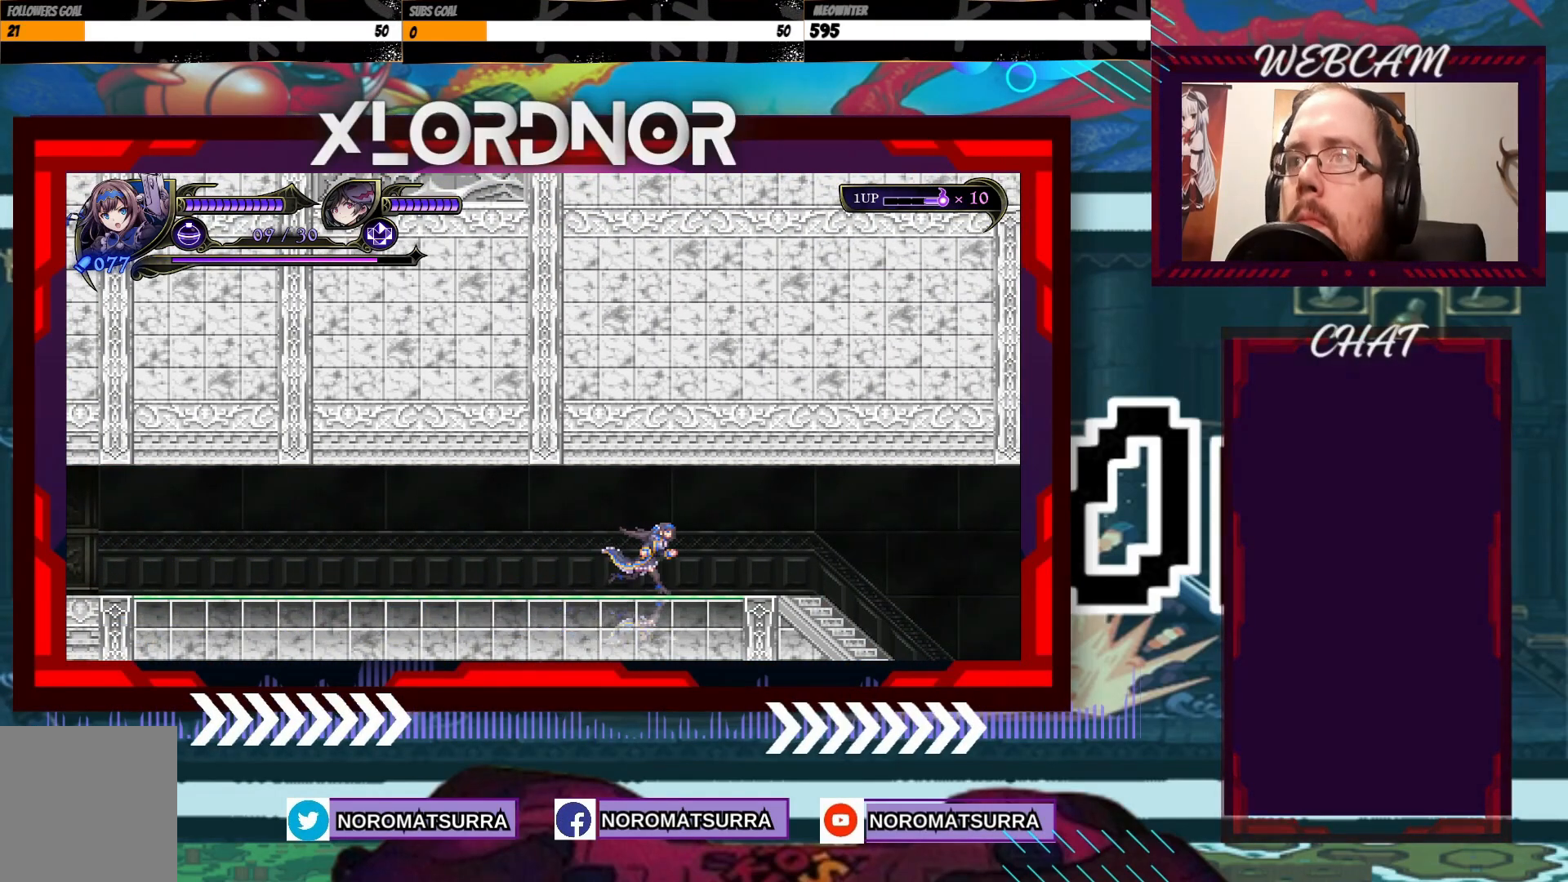
{"buttons": [], "left_stick": "right", "right_stick": "center", "events": []}
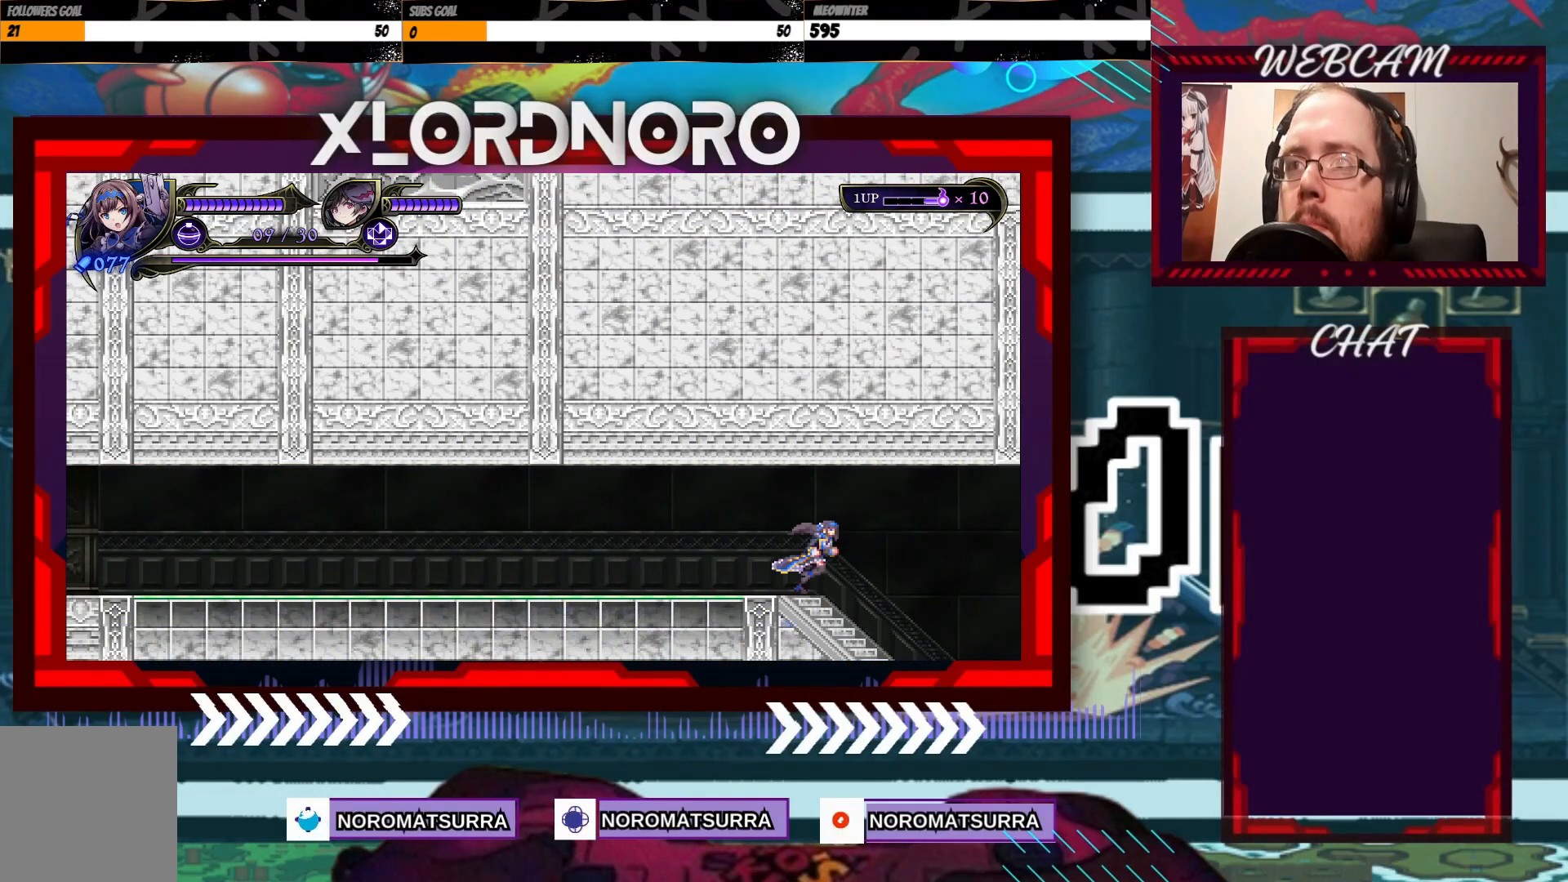
{"buttons": [], "left_stick": "right", "right_stick": "center", "events": []}
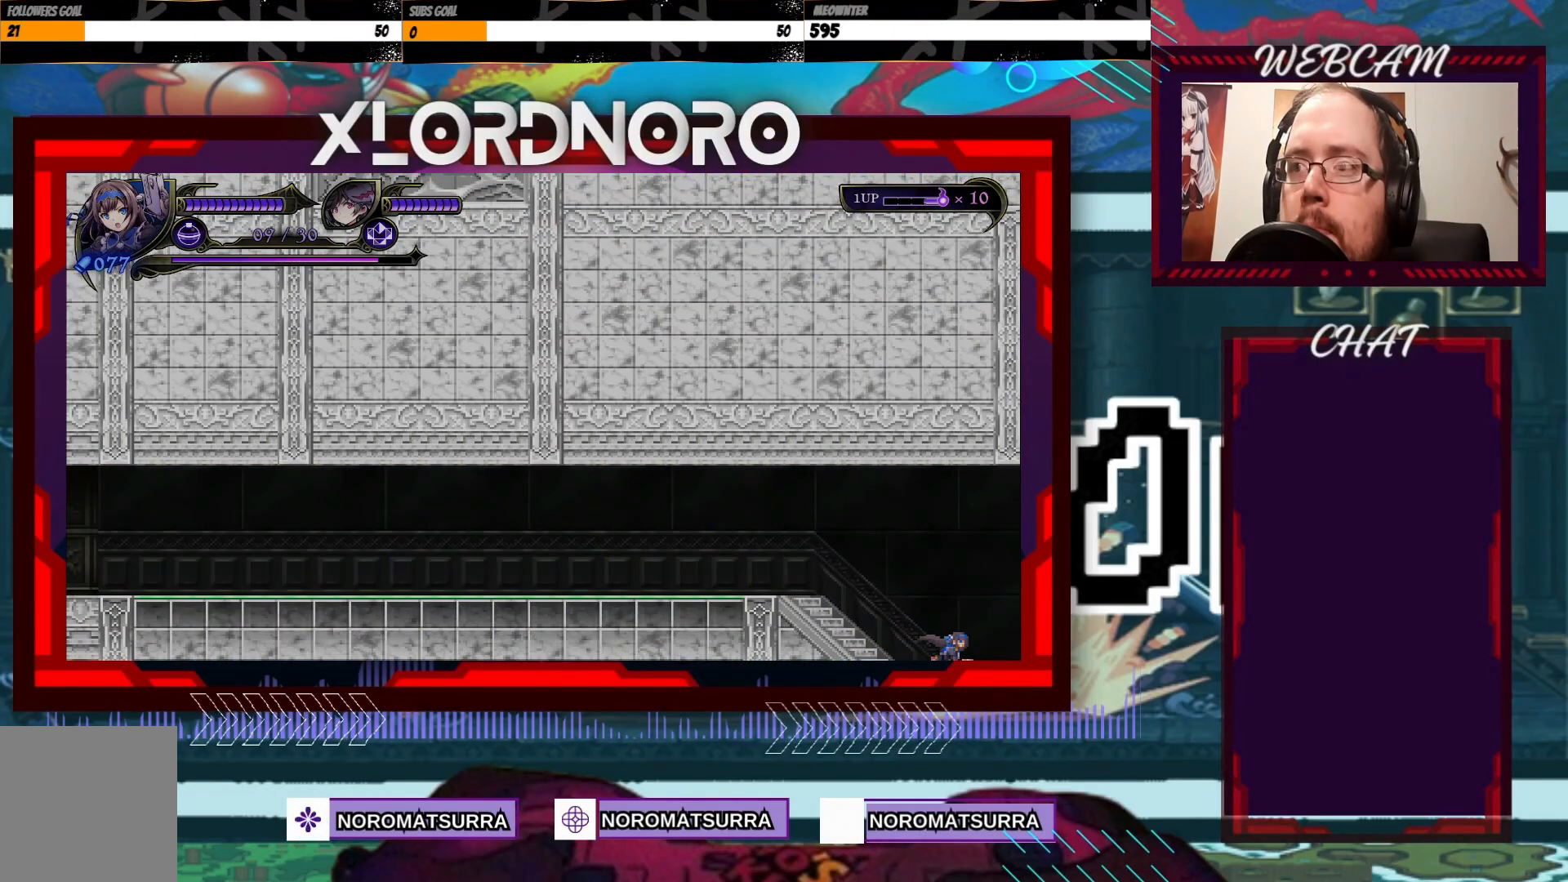
{"buttons": [], "left_stick": "right", "right_stick": "center", "events": [[183, "left_stick", "center"], [433, "left_stick", "right"]]}
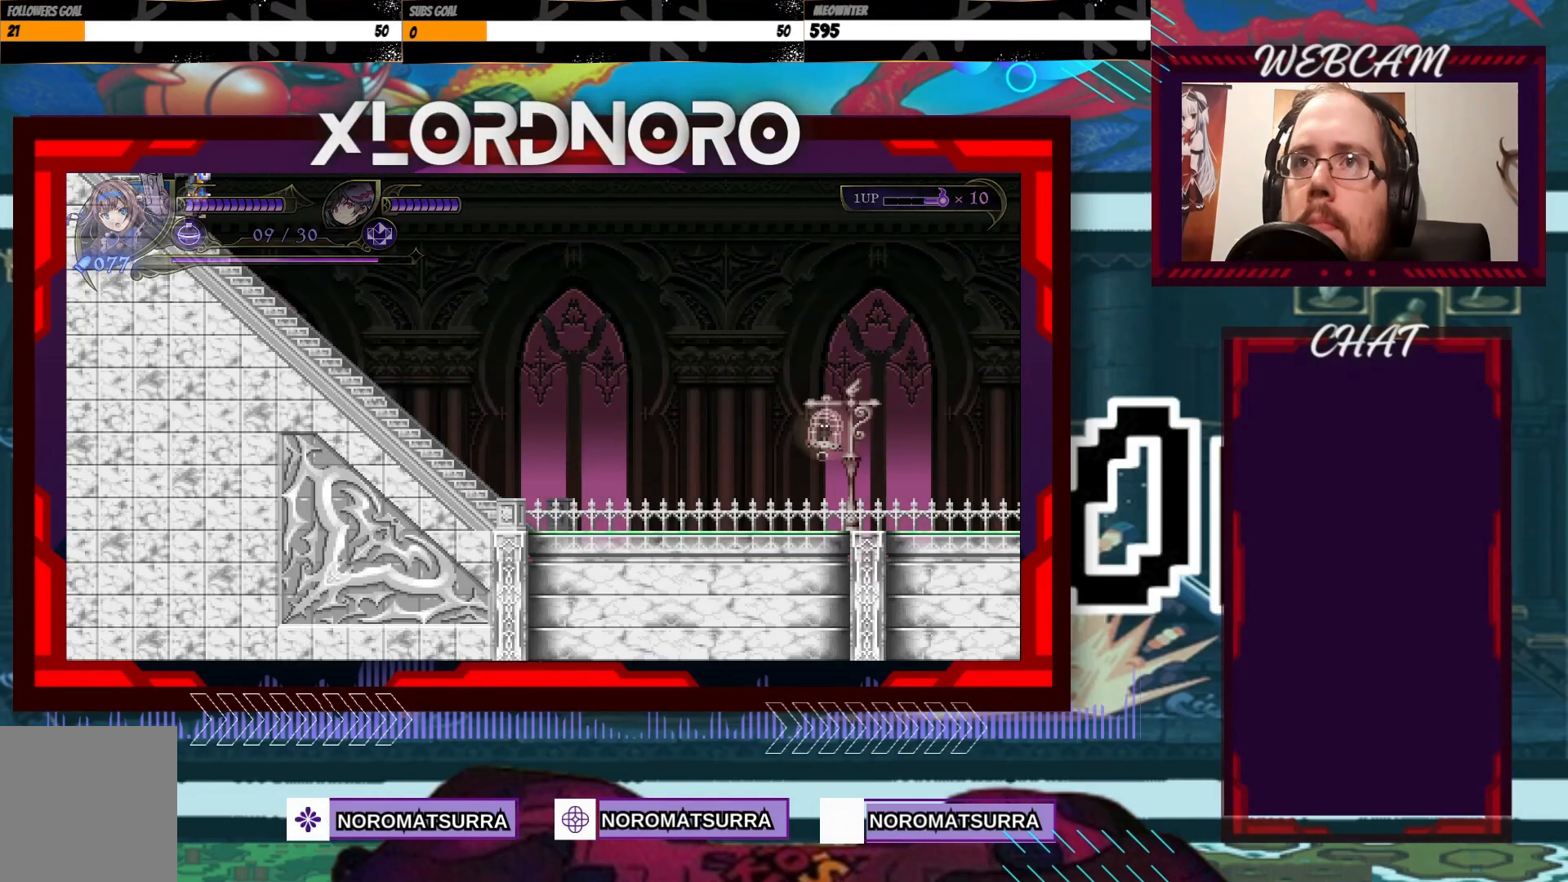
{"buttons": [], "left_stick": "right", "right_stick": "center", "events": []}
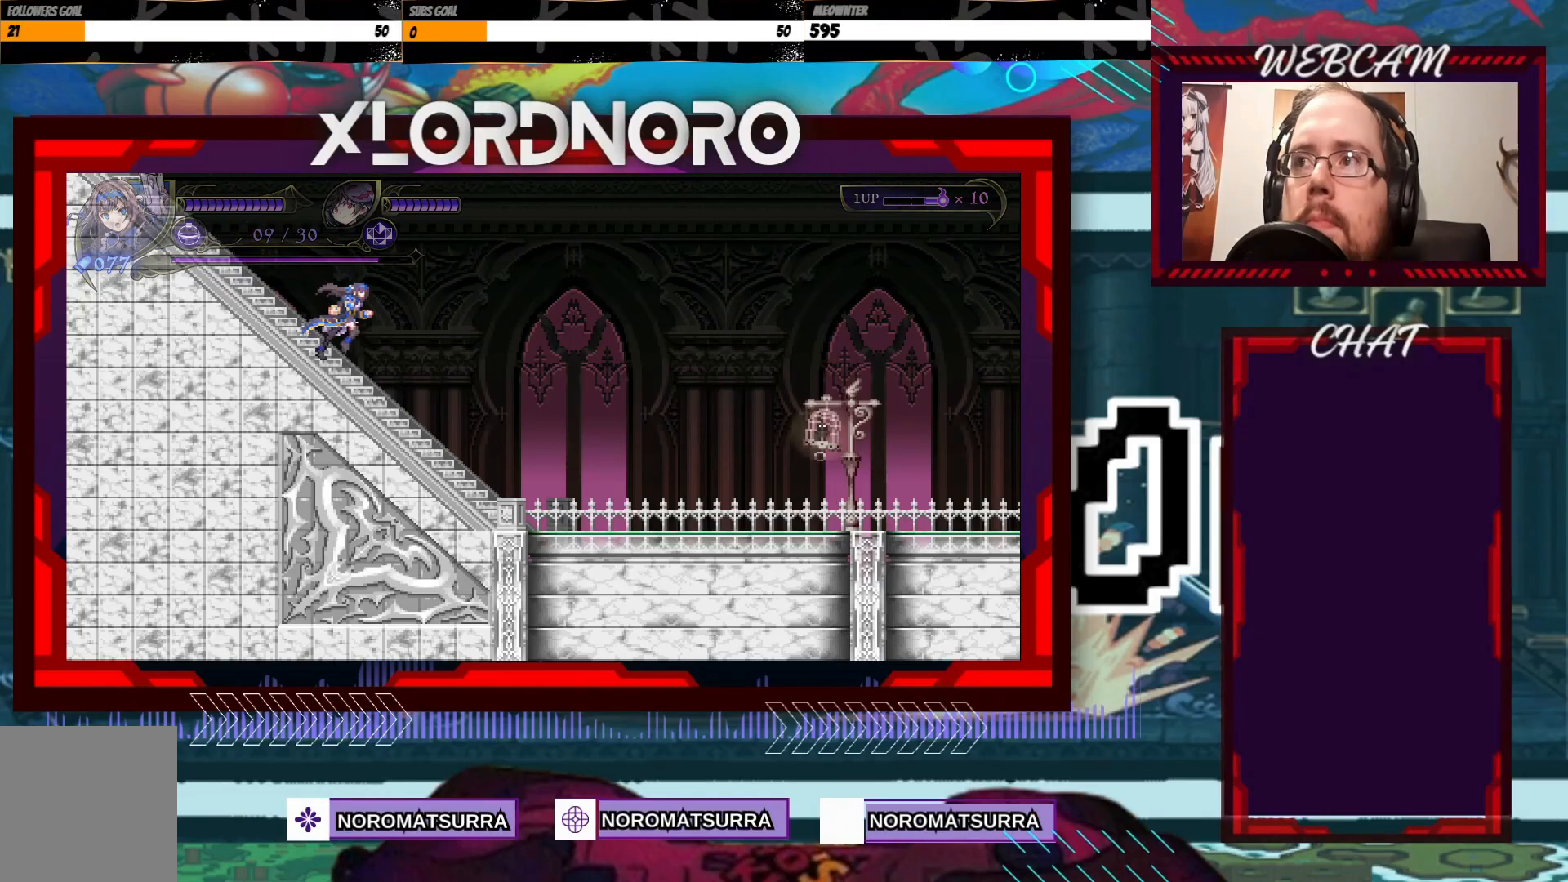
{"buttons": [], "left_stick": "right", "right_stick": "center", "events": []}
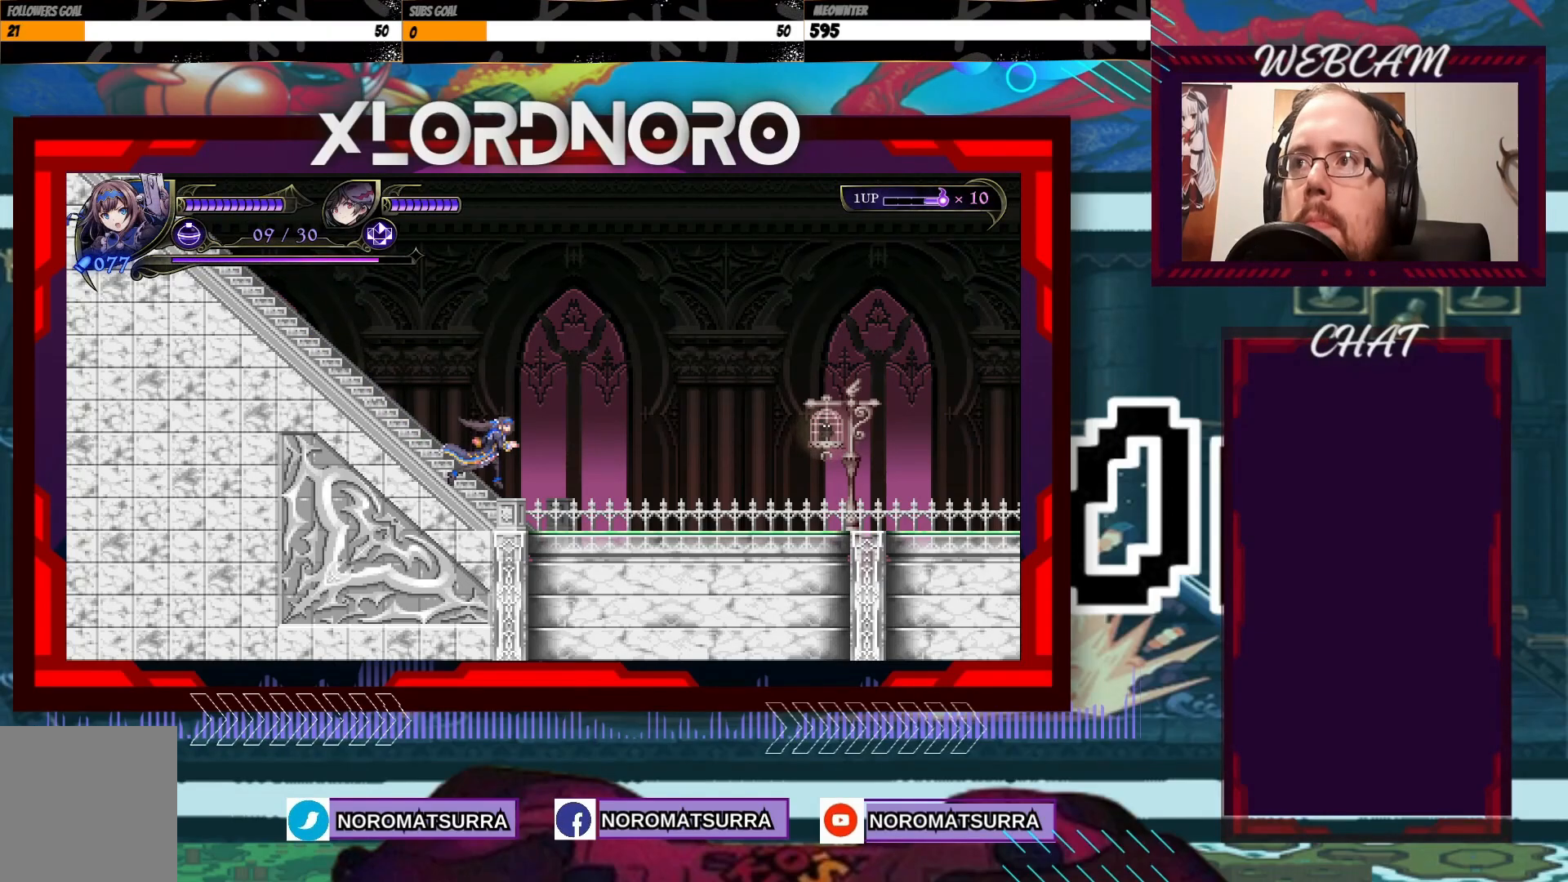
{"buttons": [], "left_stick": "right", "right_stick": "center", "events": []}